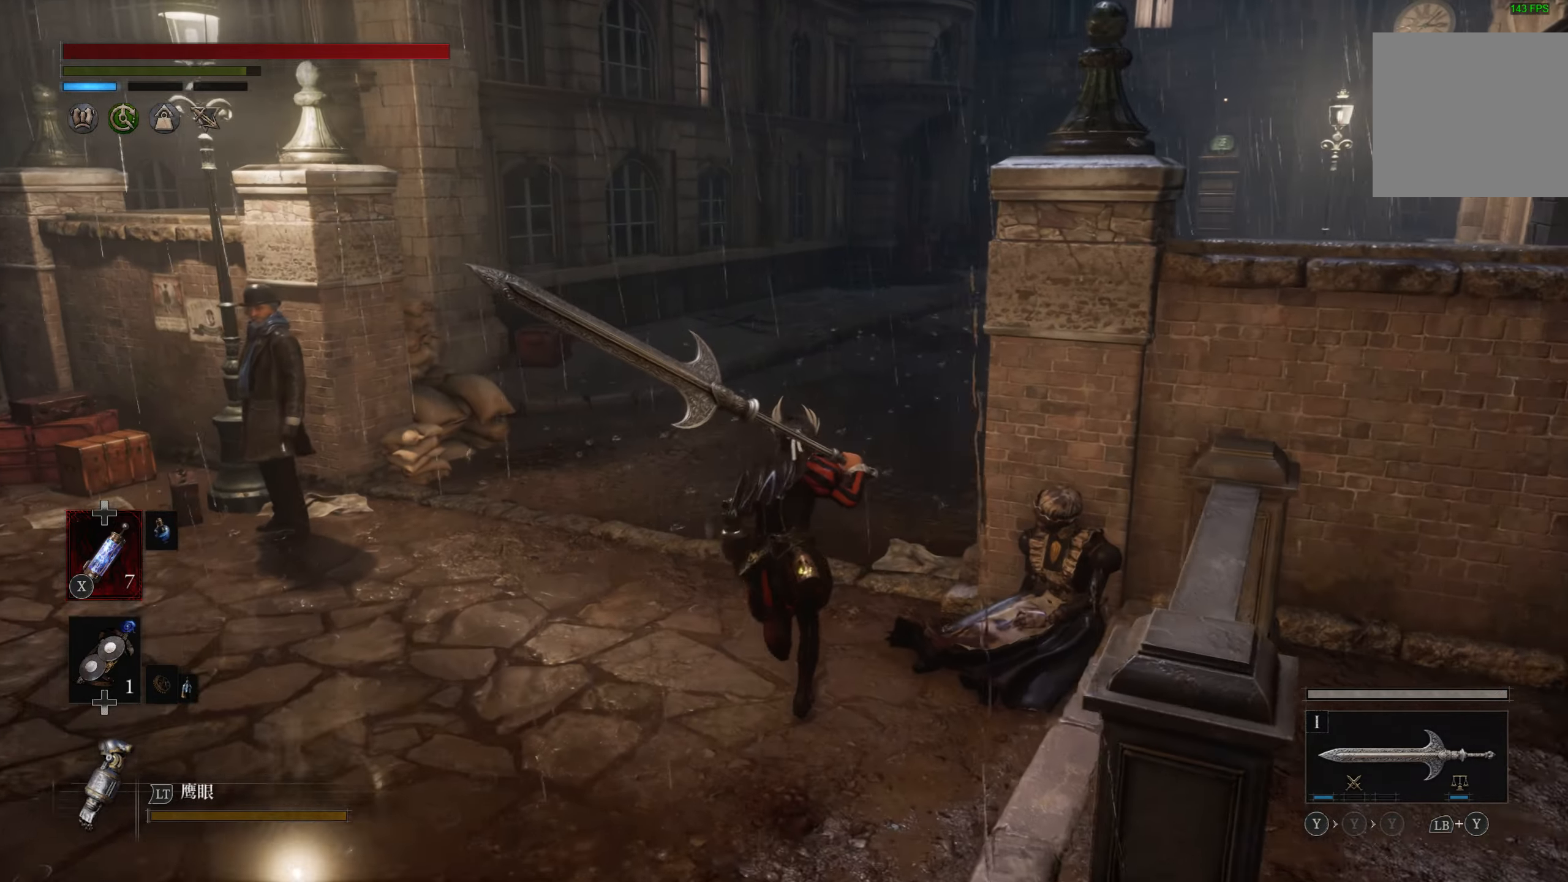
Gameplay with a controller (PlayStation layout); each line is a JSON object with the inputs held at the frame after it. "events" lists button and stick changes between this image and that frame as [ms after this image, input, new state], when the widget could be followed in between.
{"buttons": ["CIRCLE"], "left_stick": "up", "right_stick": "center", "events": []}
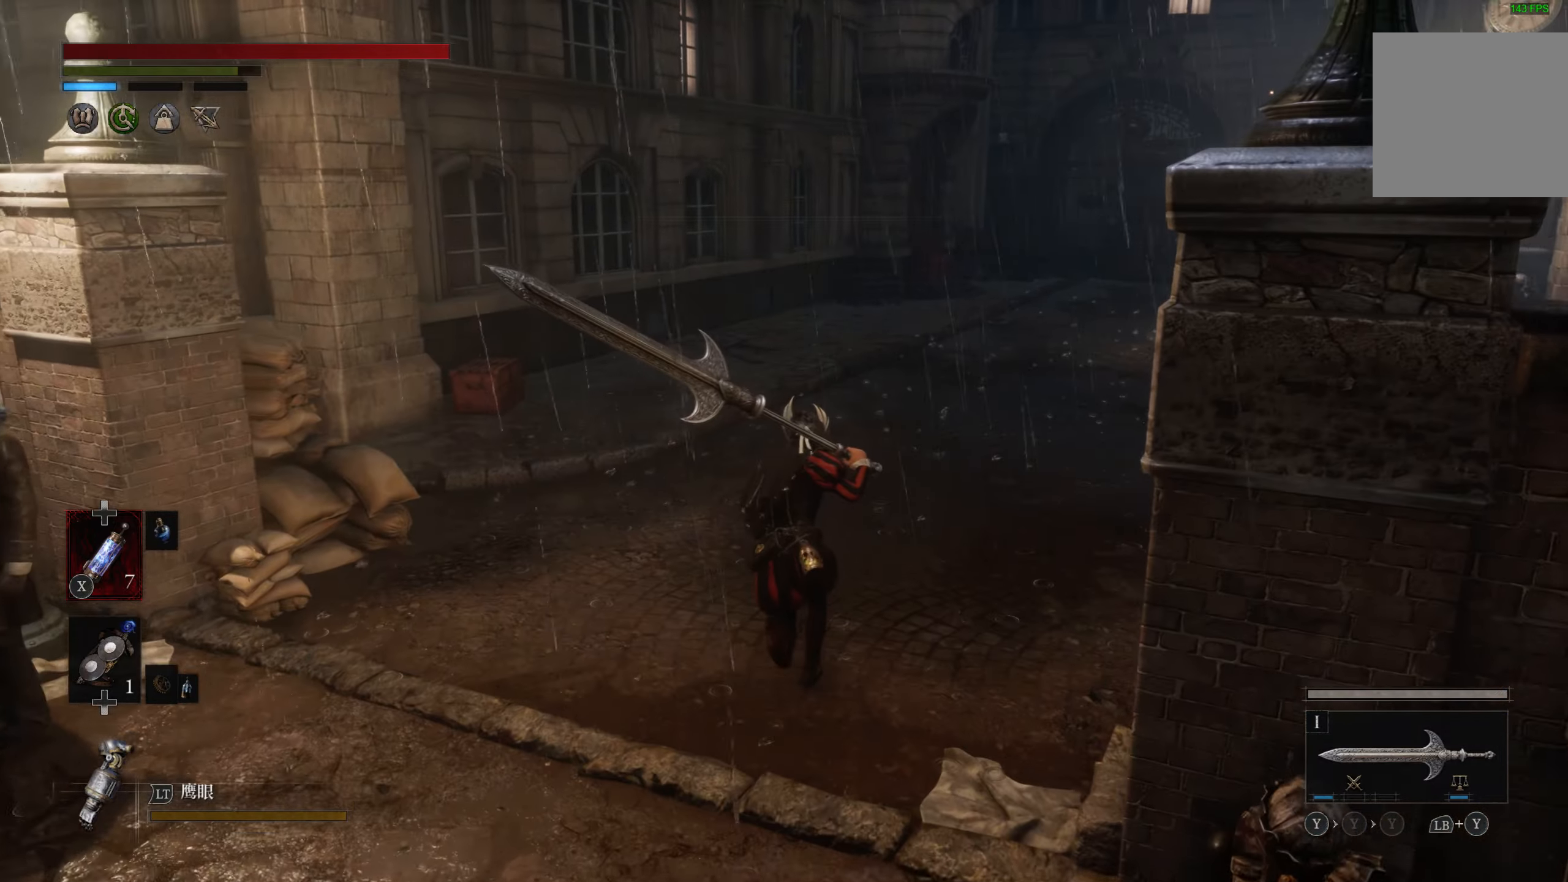
{"buttons": [], "left_stick": "up-right", "right_stick": "center", "events": [[133, "CIRCLE", "up"], [283, "right_stick", "left"], [333, "left_stick", "up-right"], [466, "right_stick", "center"]]}
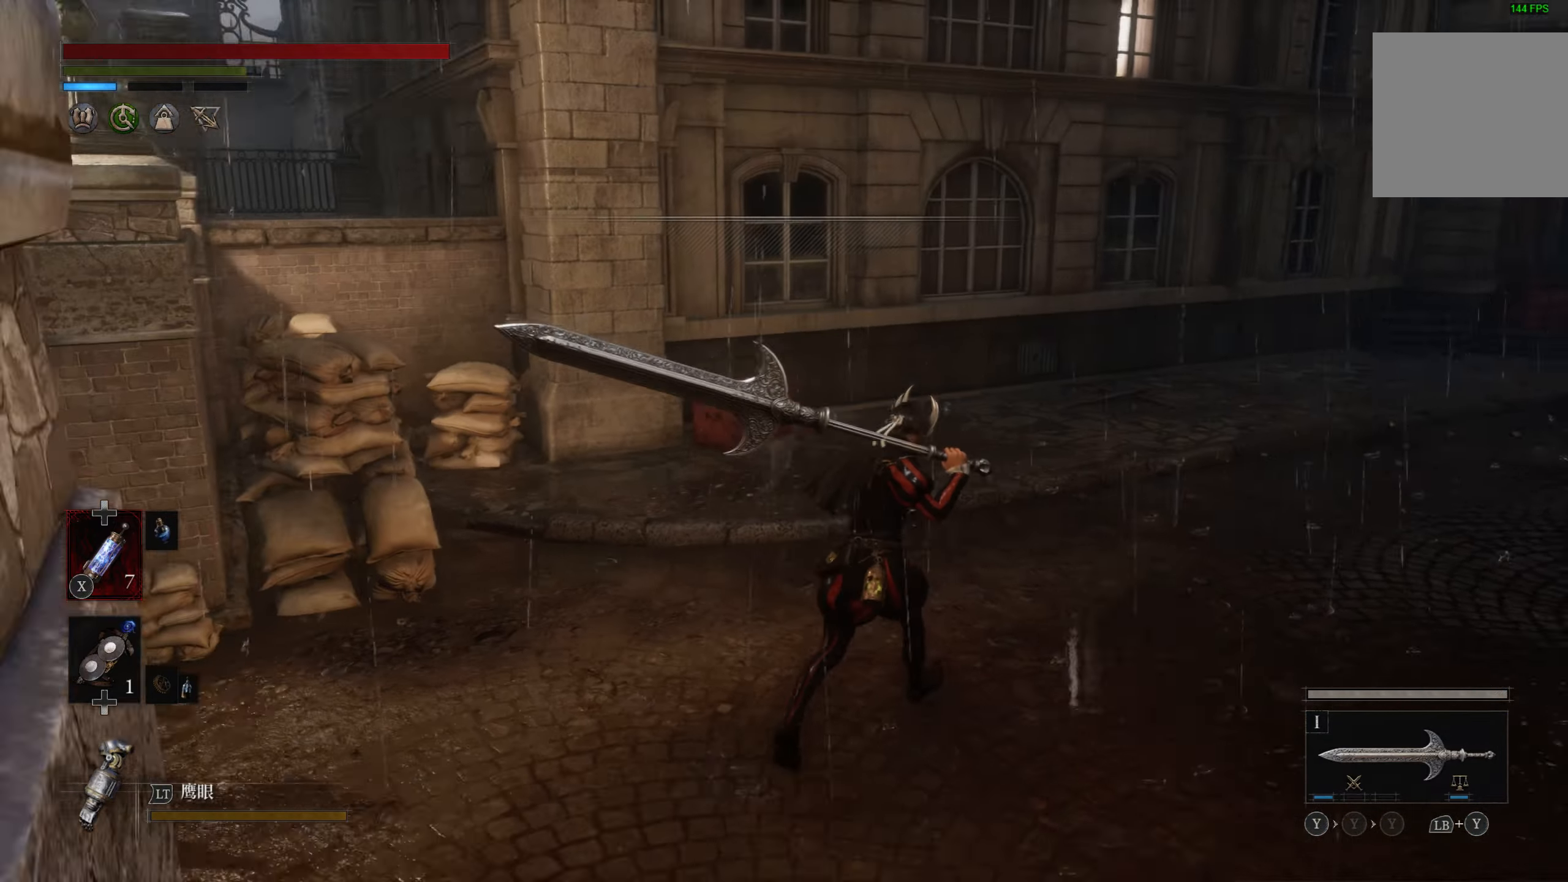
{"buttons": [], "left_stick": "up", "right_stick": "center", "events": [[166, "right_stick", "right"], [450, "left_stick", "up"], [500, "right_stick", "center"]]}
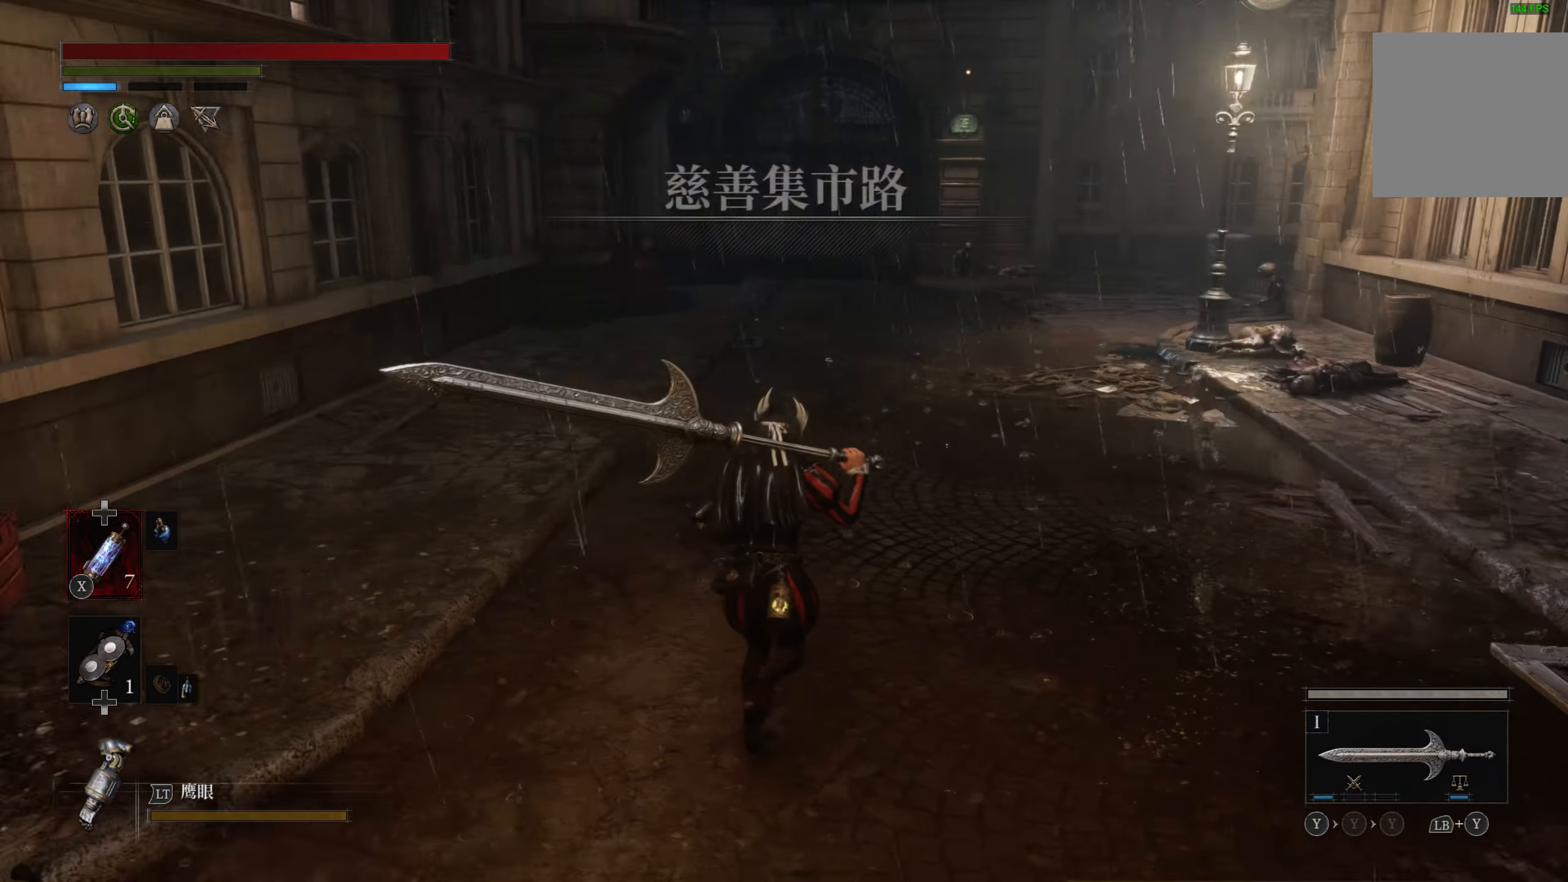
{"buttons": [], "left_stick": "up", "right_stick": "center", "events": [[200, "right_stick", "right"], [350, "right_stick", "center"]]}
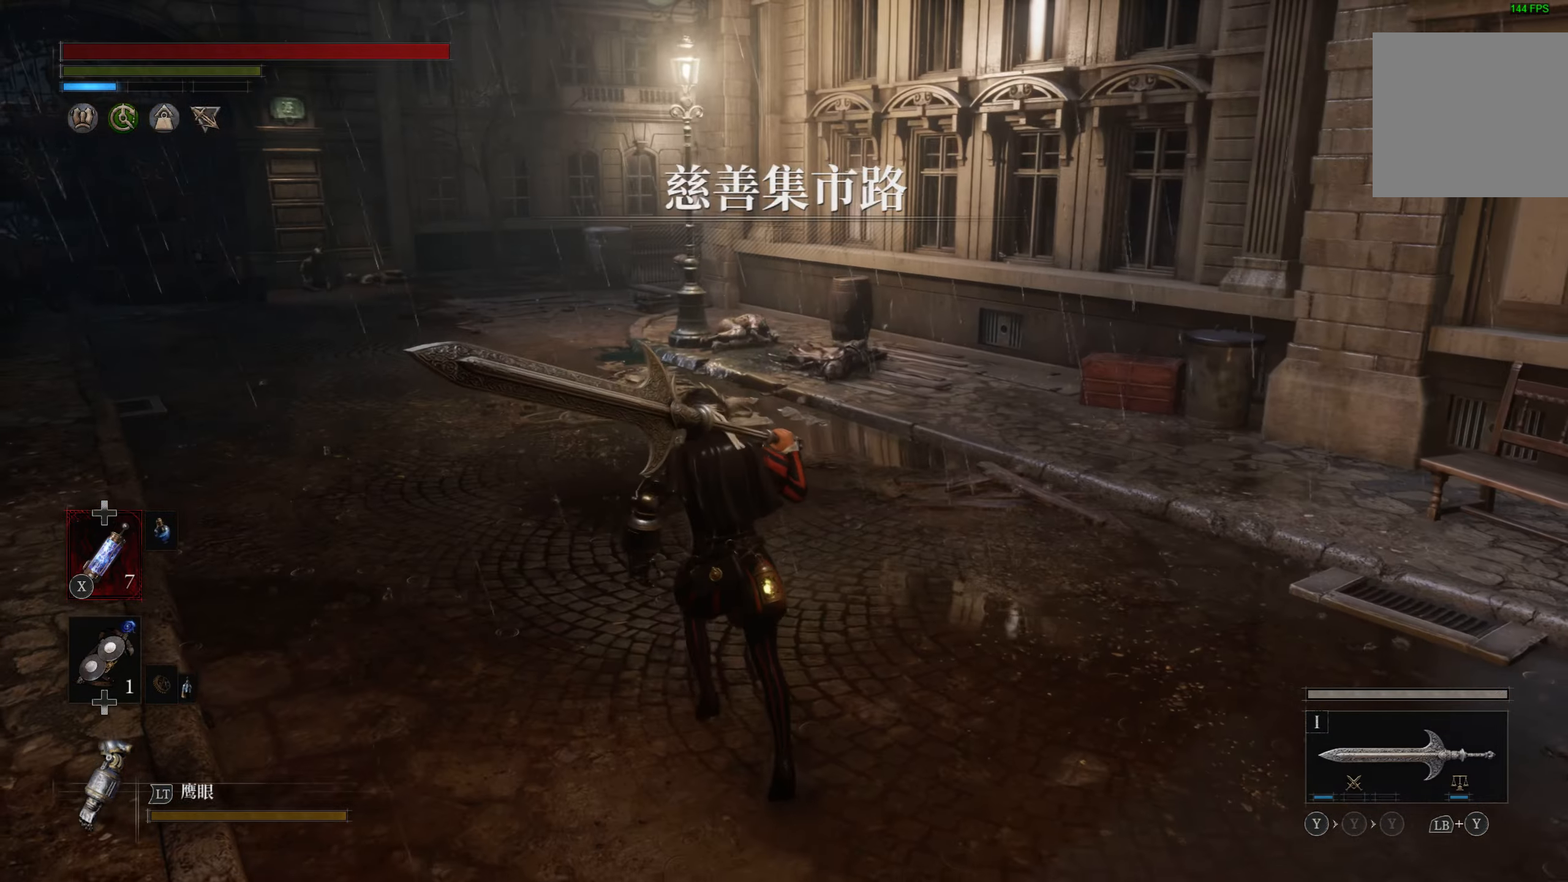
{"buttons": [], "left_stick": "up", "right_stick": "center", "events": [[350, "right_stick", "left"], [500, "right_stick", "center"]]}
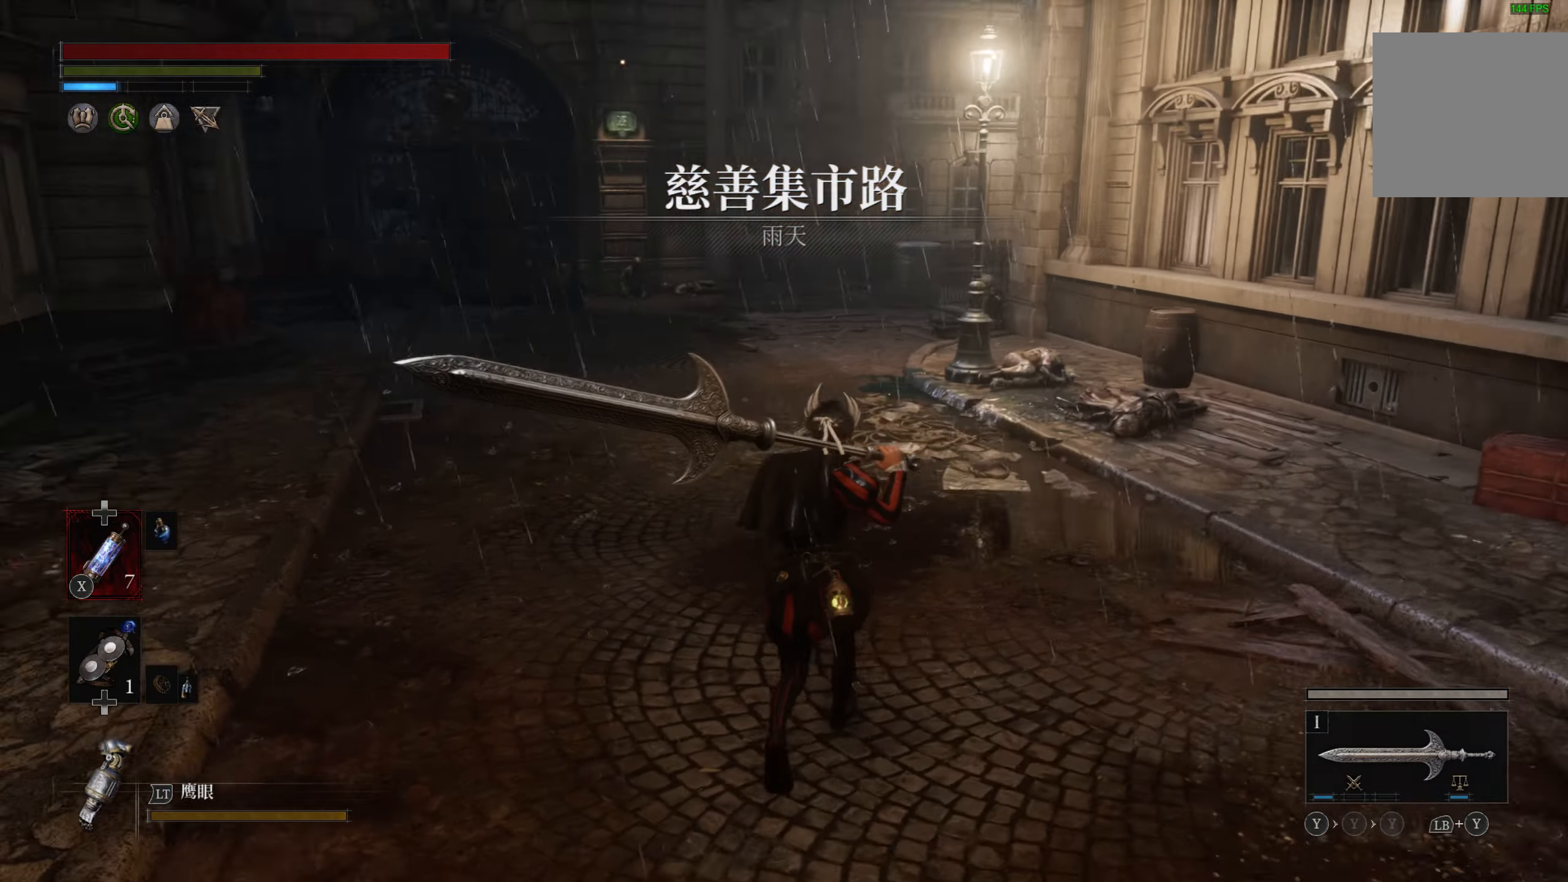
{"buttons": ["CIRCLE"], "left_stick": "up", "right_stick": "center", "events": [[350, "CIRCLE", "down"]]}
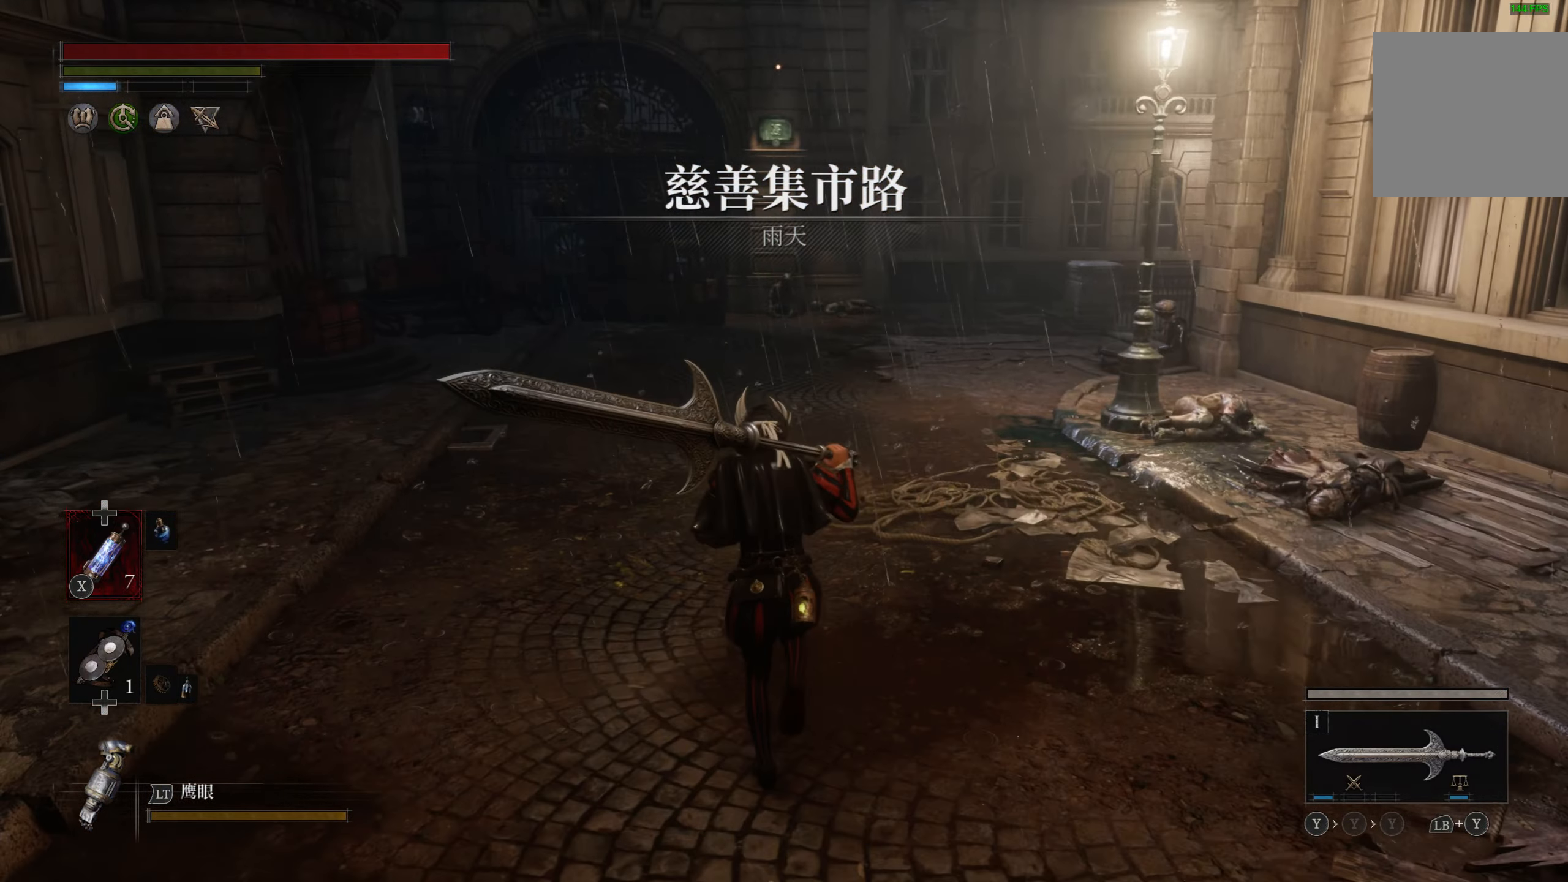
{"buttons": ["CIRCLE"], "left_stick": "up", "right_stick": "center", "events": []}
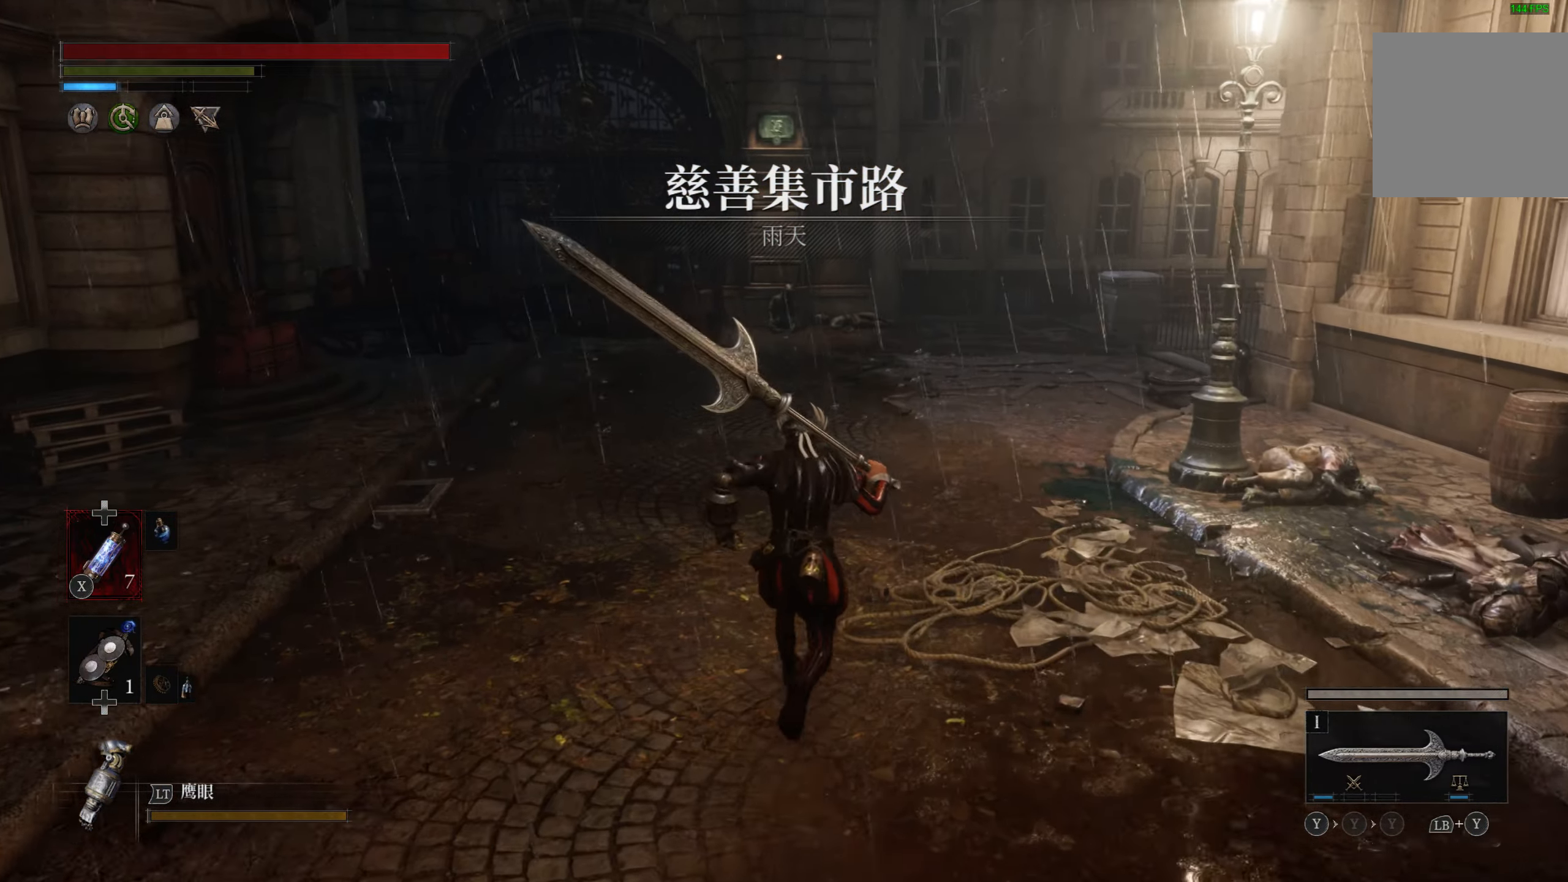
{"buttons": ["CIRCLE"], "left_stick": "up", "right_stick": "center", "events": []}
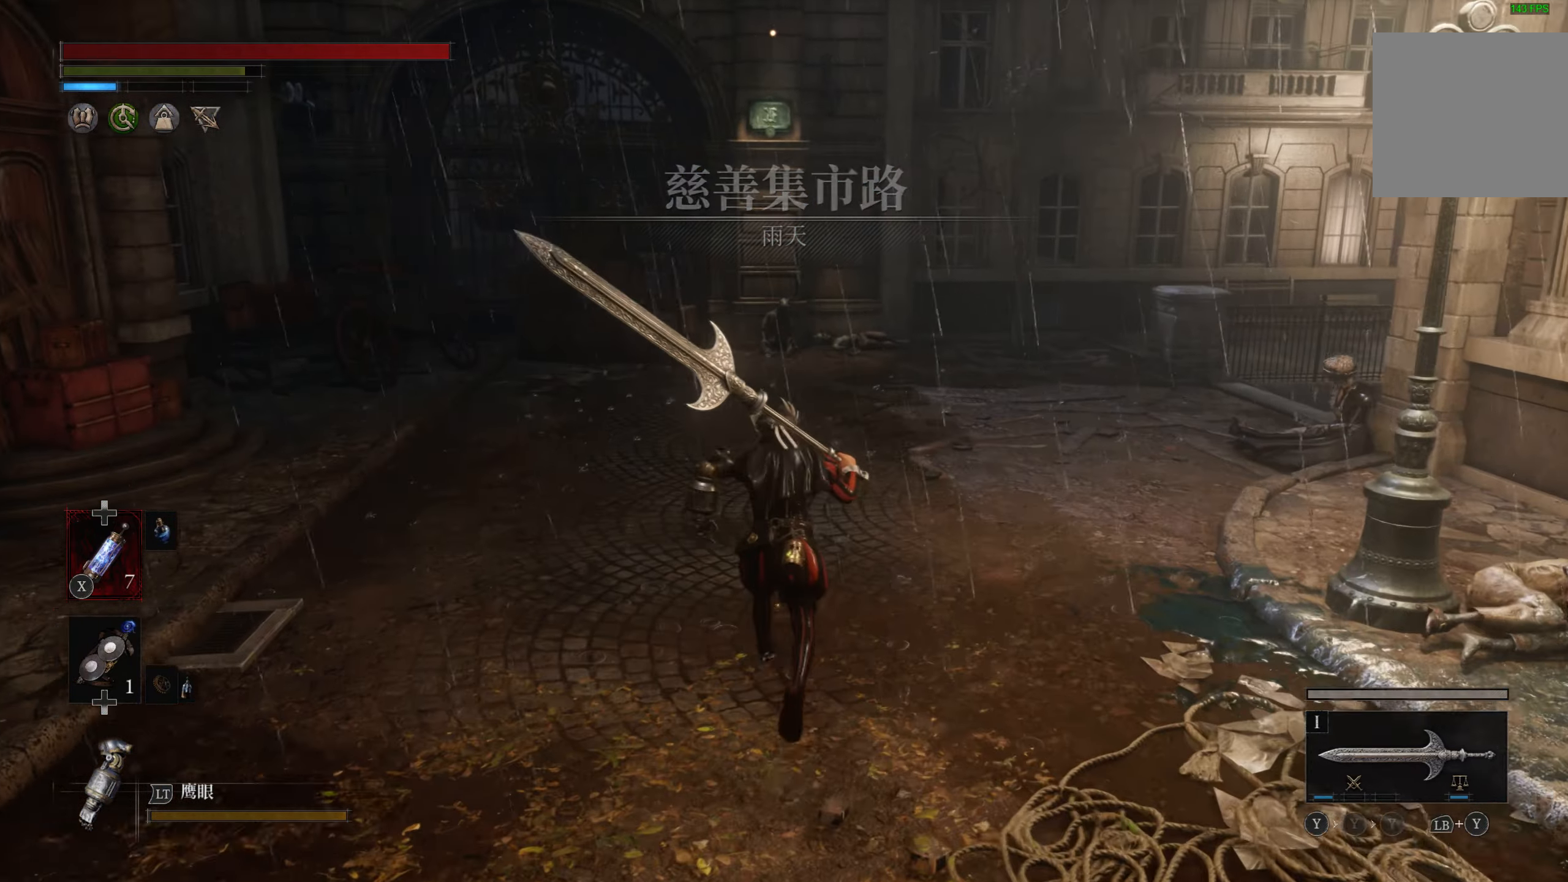
{"buttons": [], "left_stick": "up", "right_stick": "center", "events": [[433, "CIRCLE", "up"]]}
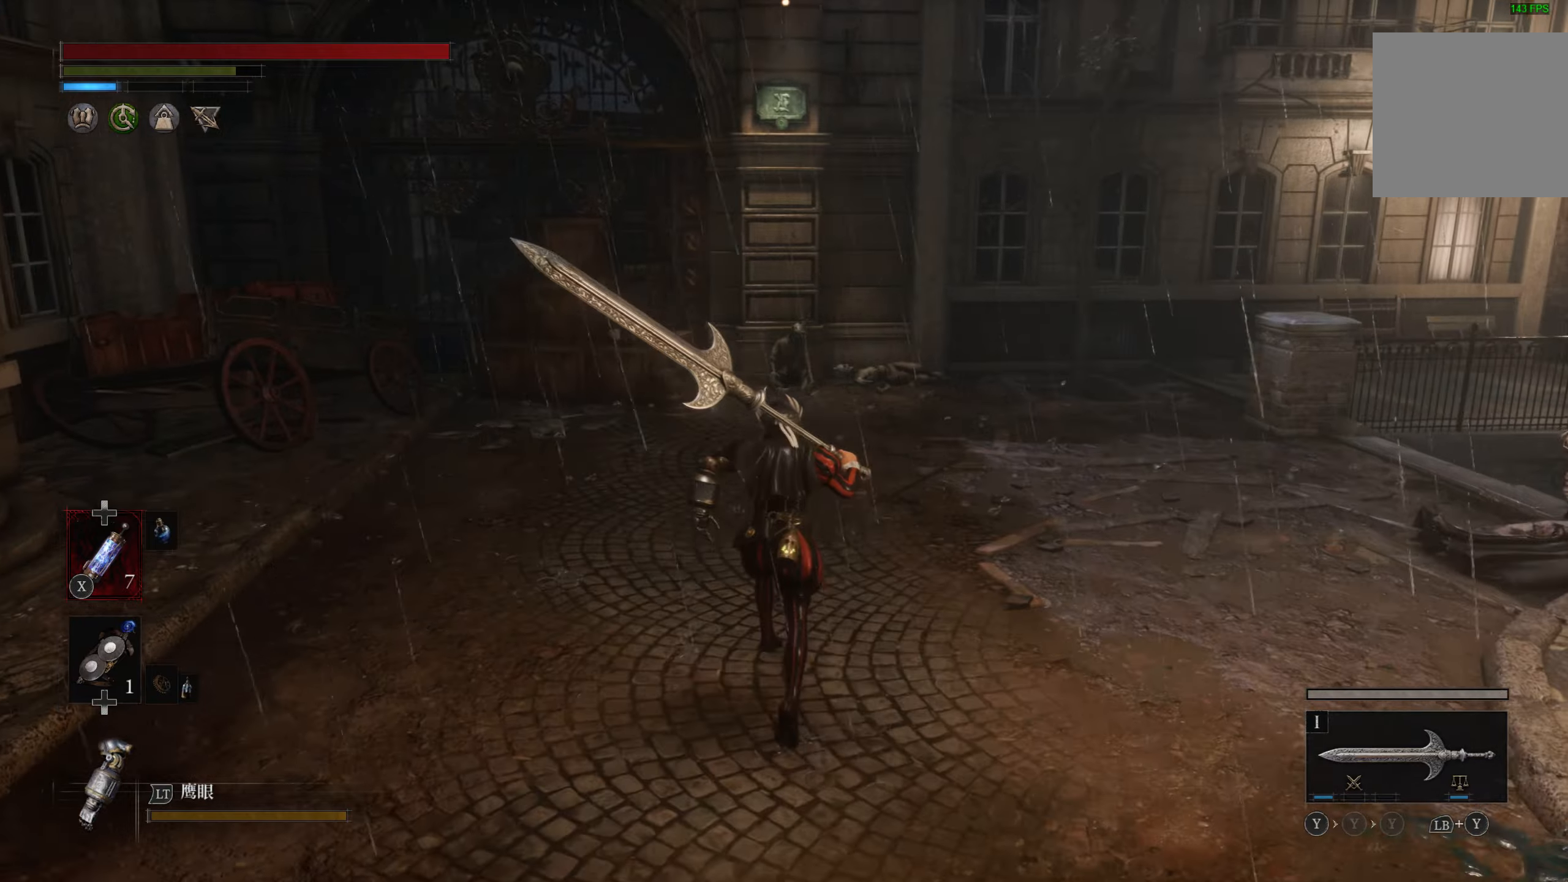
{"buttons": [], "left_stick": "up", "right_stick": "center", "events": [[117, "right_stick", "right"], [417, "right_stick", "center"]]}
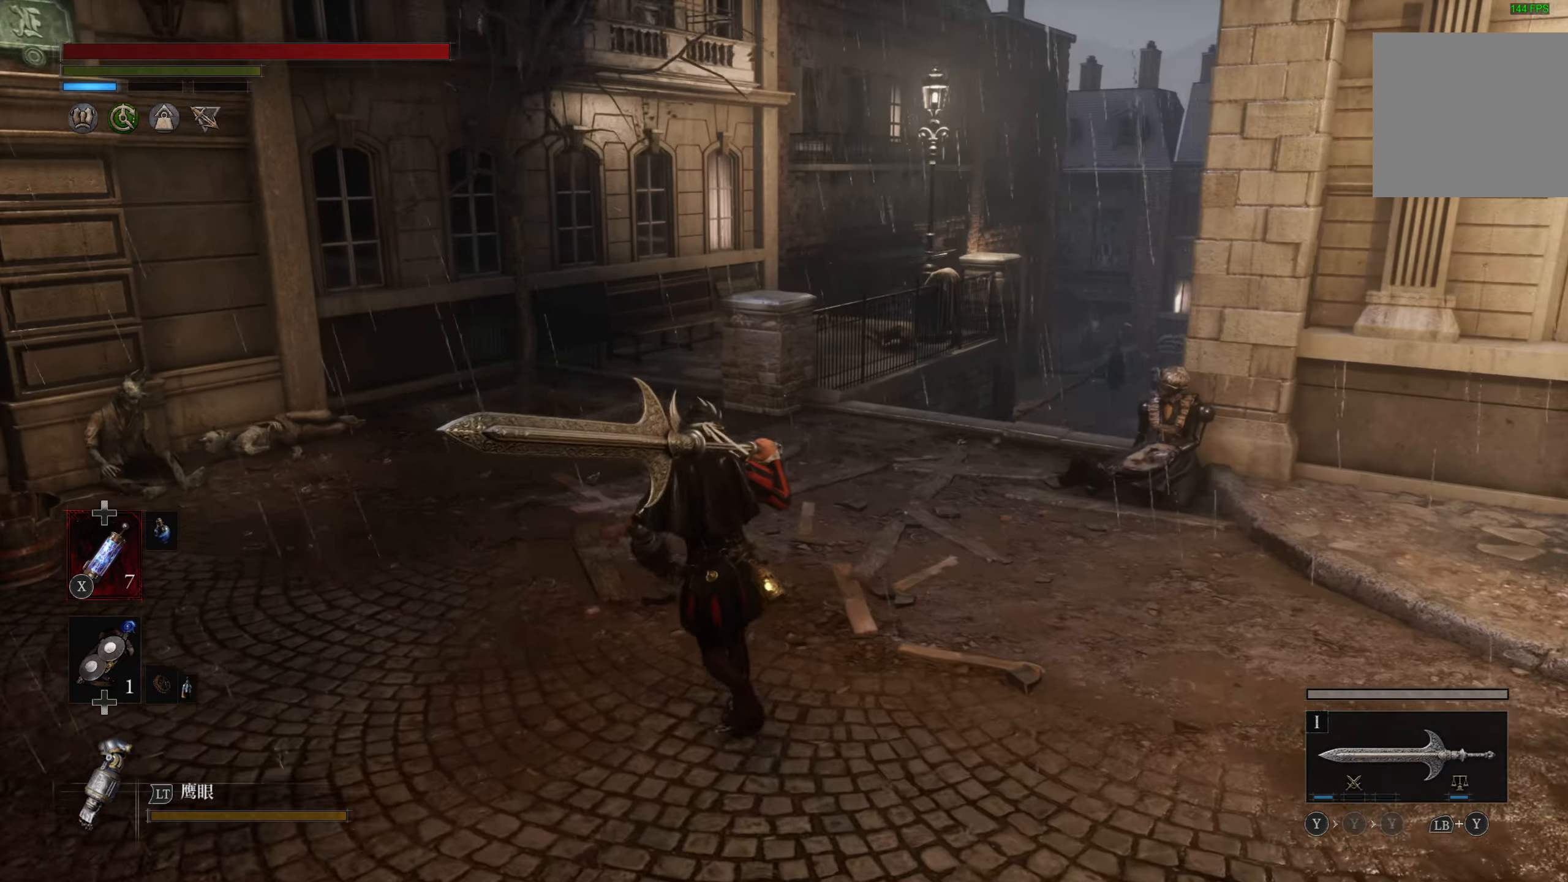
{"buttons": [], "left_stick": "up", "right_stick": "center", "events": [[233, "right_stick", "down-right"], [400, "right_stick", "center"]]}
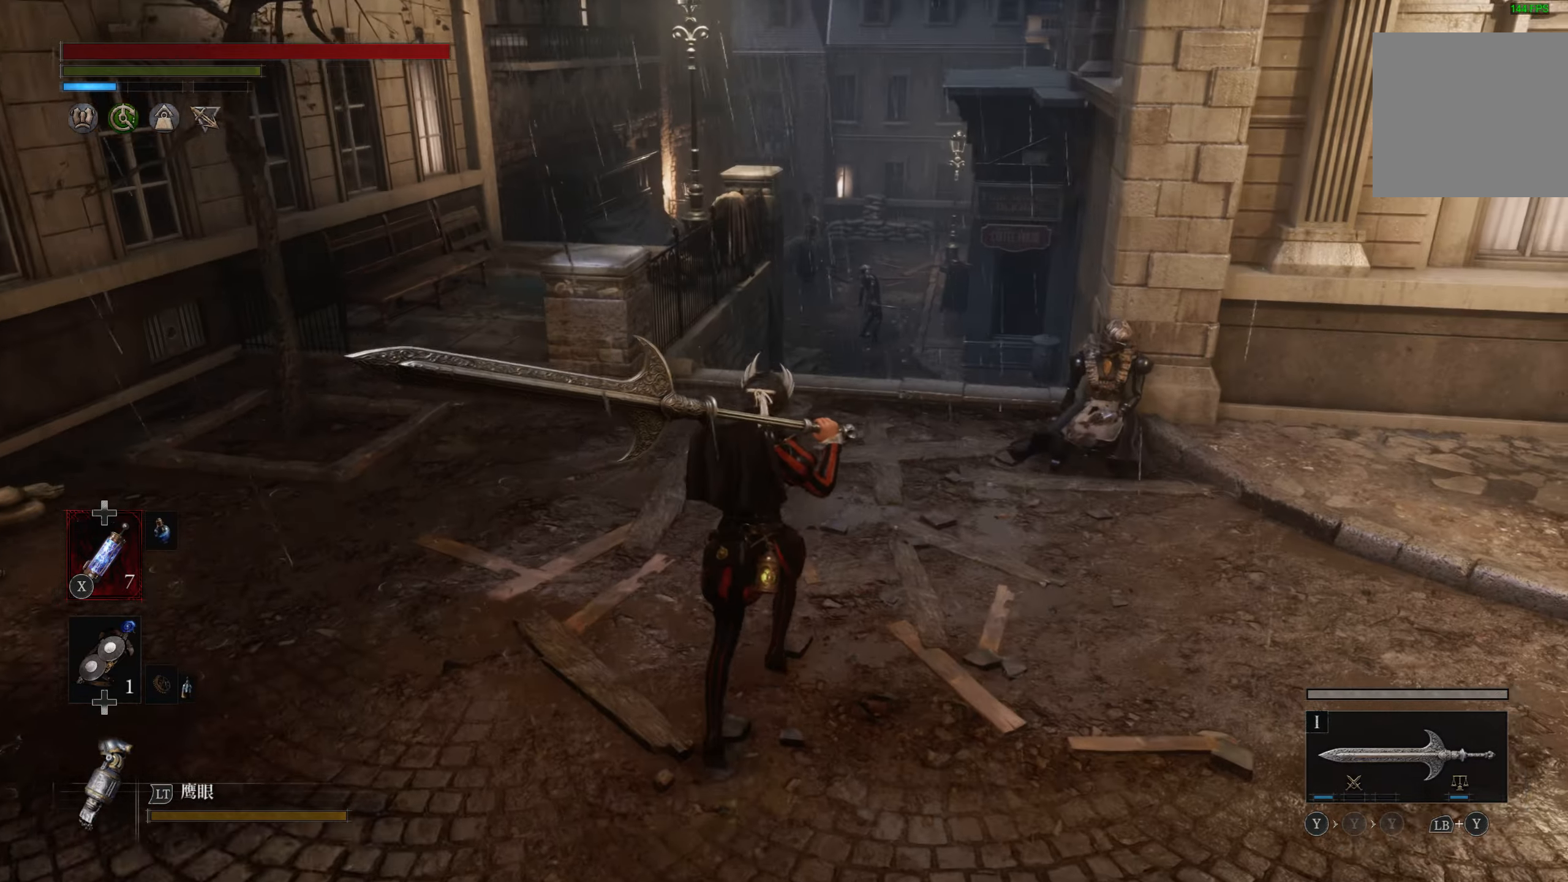
{"buttons": ["R3"], "left_stick": "center", "right_stick": "center", "events": [[250, "left_stick", "center"], [450, "R3", "down"]]}
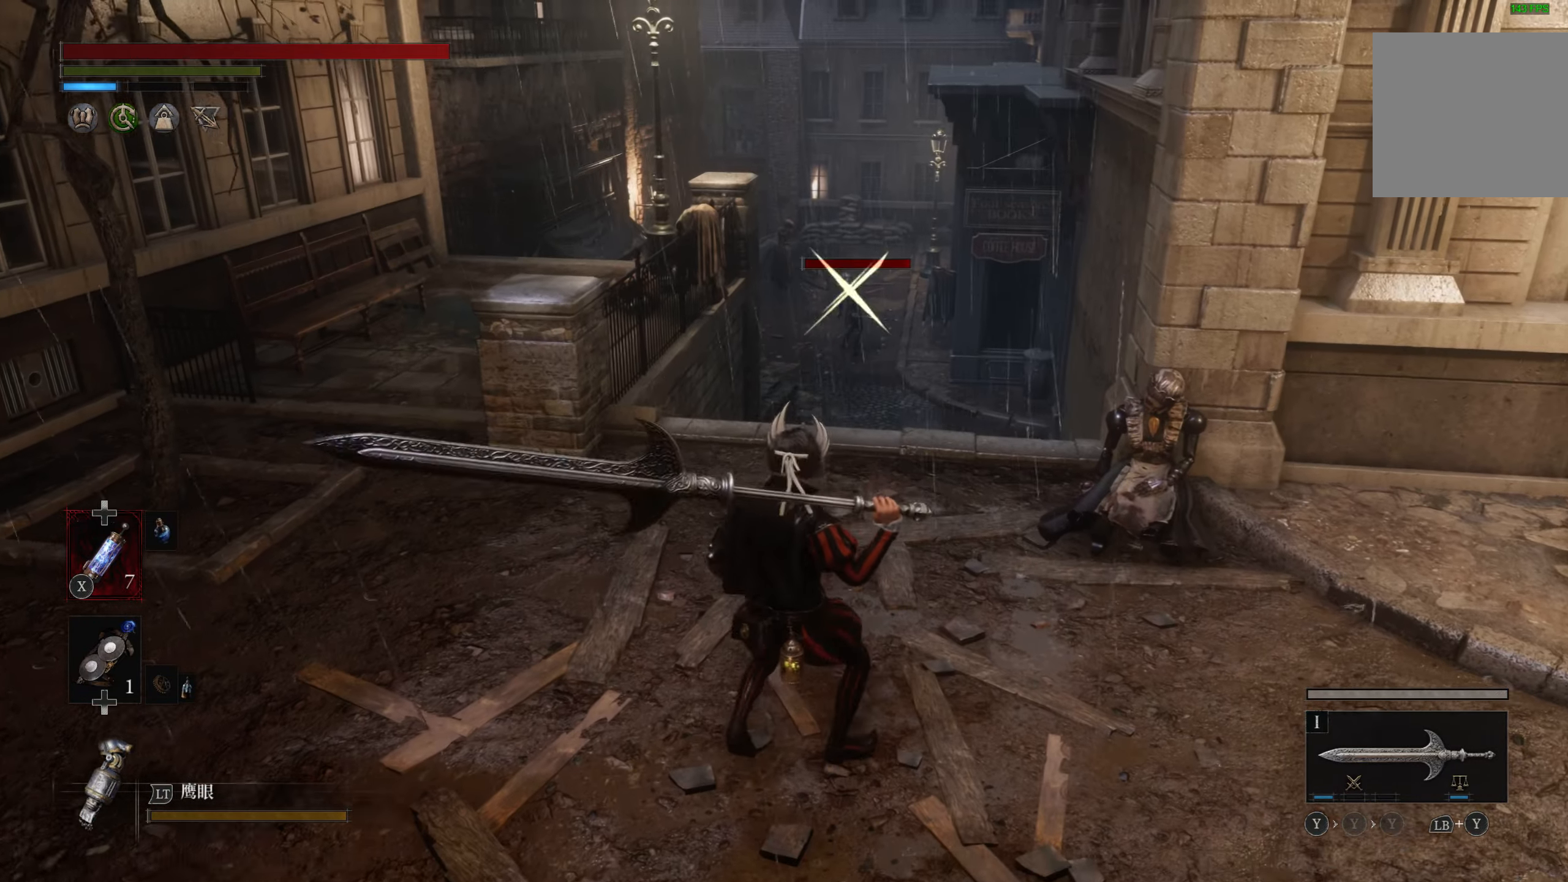
{"buttons": [], "left_stick": "center", "right_stick": "center", "events": [[50, "R3", "up"]]}
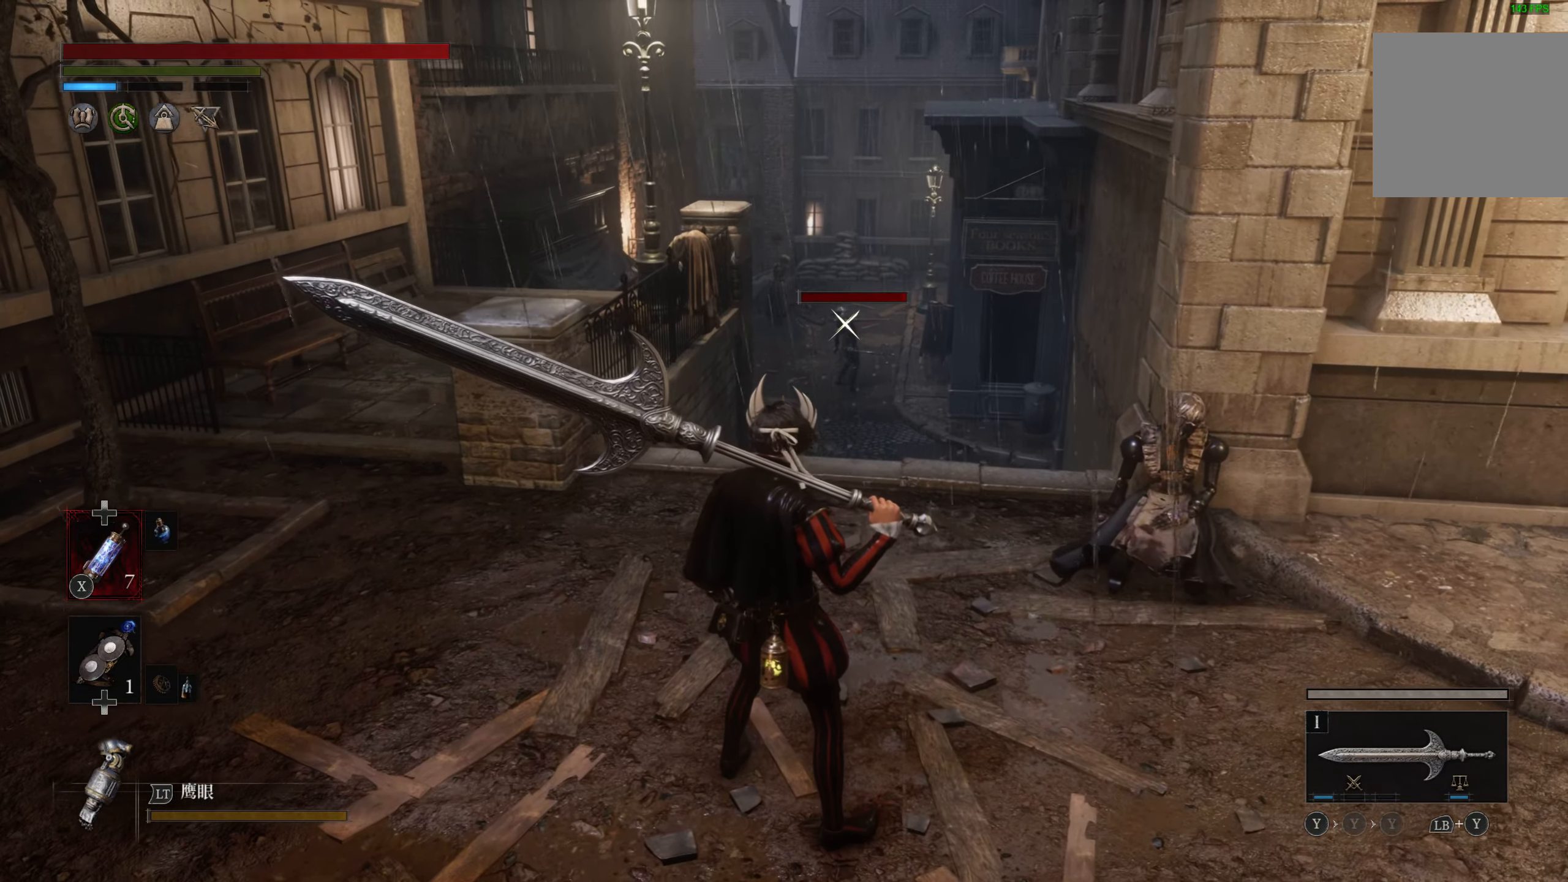
{"buttons": [], "left_stick": "center", "right_stick": "center", "events": [[233, "R3", "down"], [317, "R3", "up"]]}
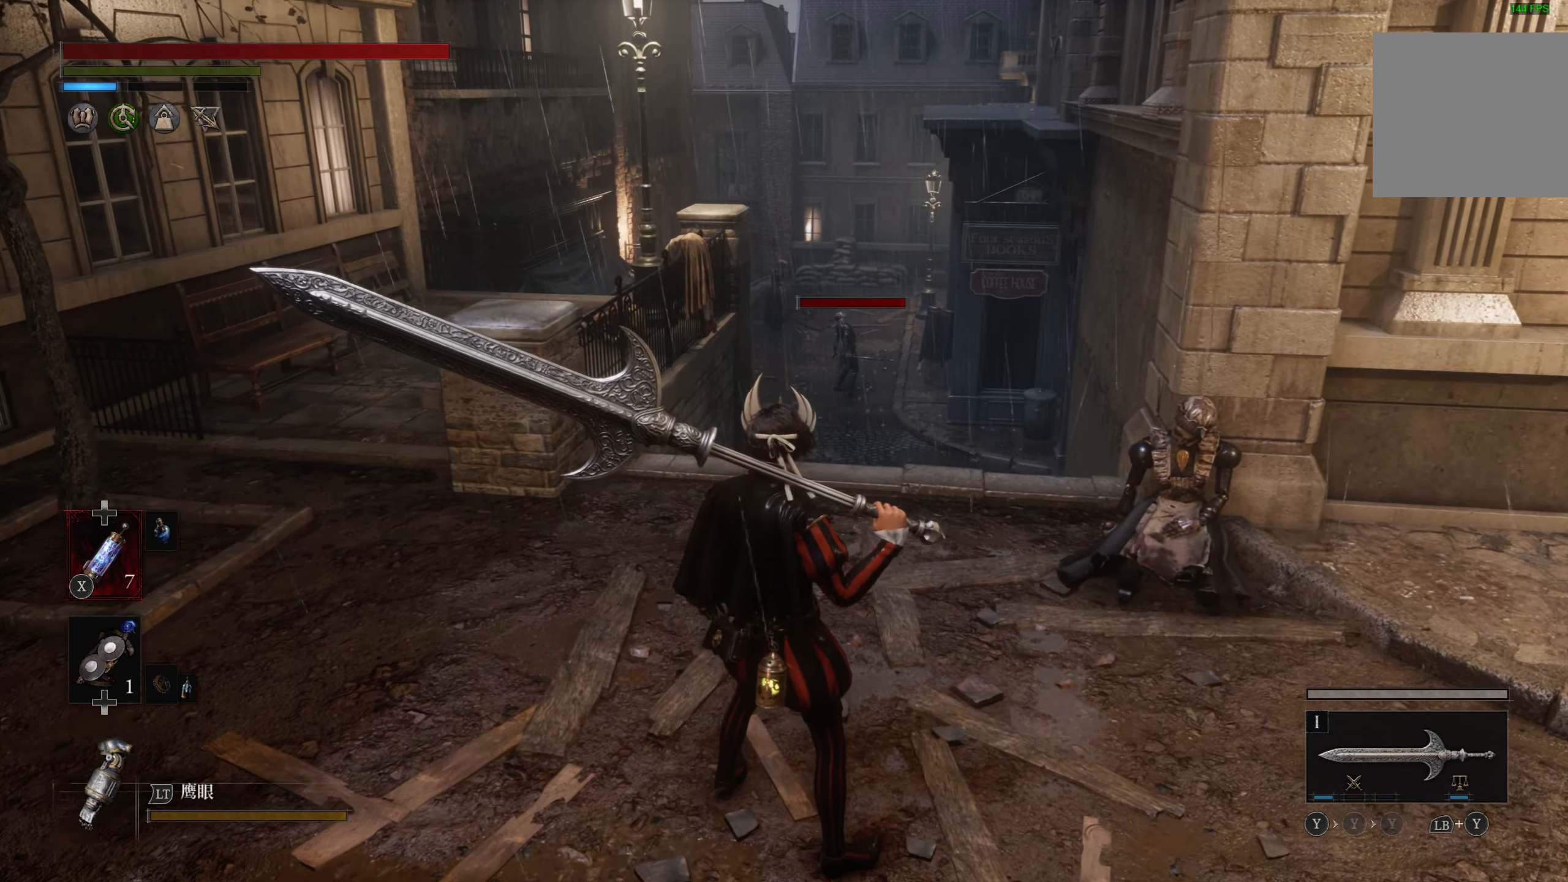
{"buttons": [], "left_stick": "up-right", "right_stick": "center", "events": [[250, "right_stick", "down-right"], [350, "left_stick", "up-right"], [367, "right_stick", "right"], [467, "right_stick", "center"]]}
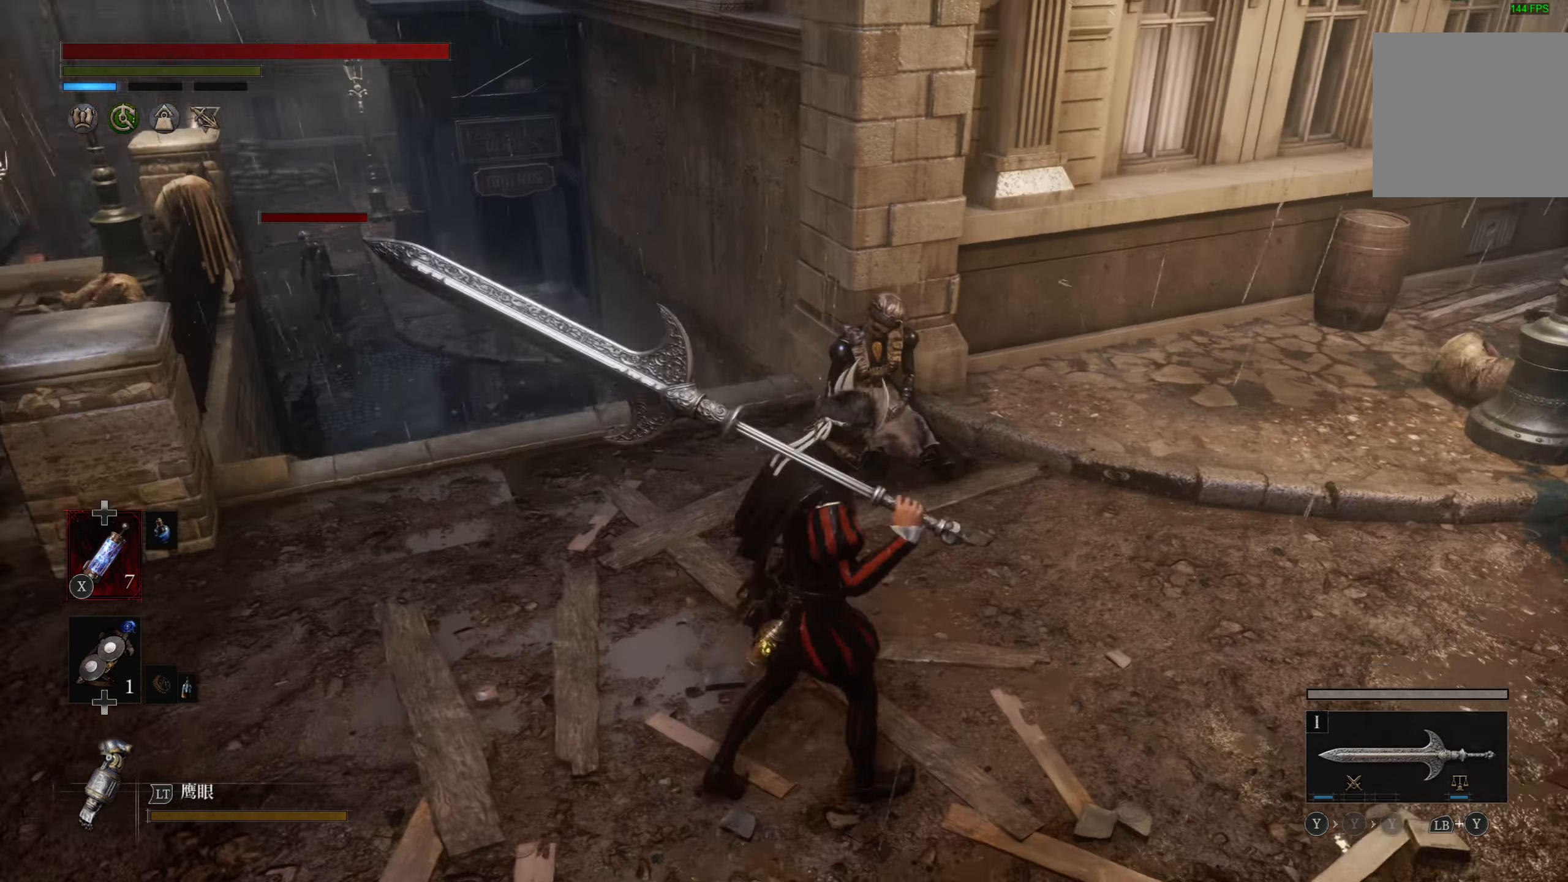
{"buttons": ["R3"], "left_stick": "center", "right_stick": "center", "events": [[67, "left_stick", "up"], [167, "R3", "down"], [283, "R3", "up"], [300, "left_stick", "center"], [483, "R3", "down"]]}
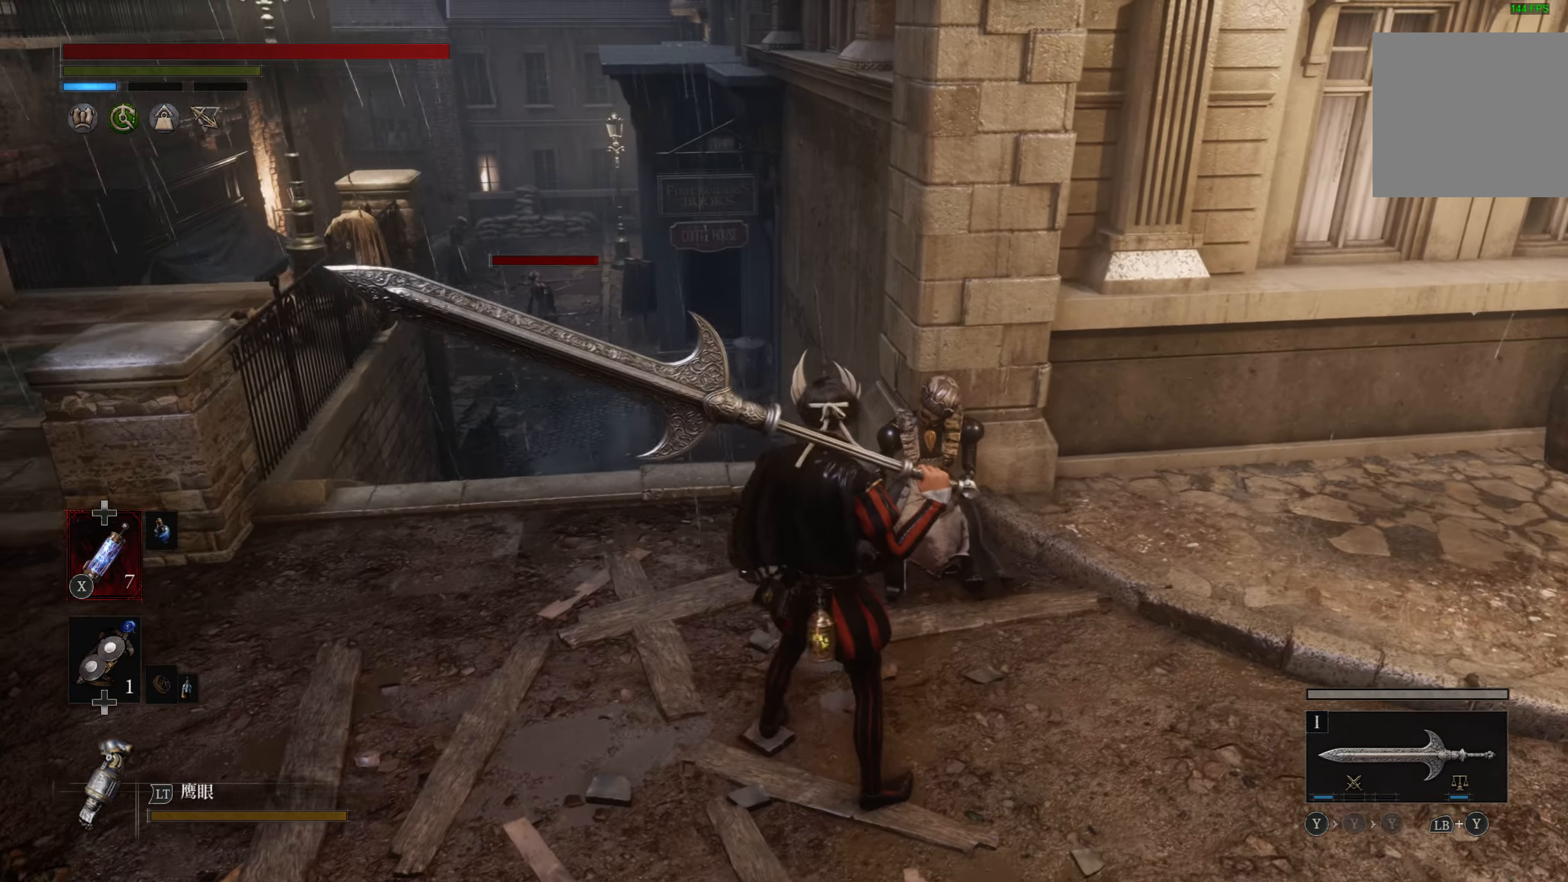
{"buttons": [], "left_stick": "right", "right_stick": "right", "events": [[83, "R3", "up"], [433, "left_stick", "right"], [450, "right_stick", "right"]]}
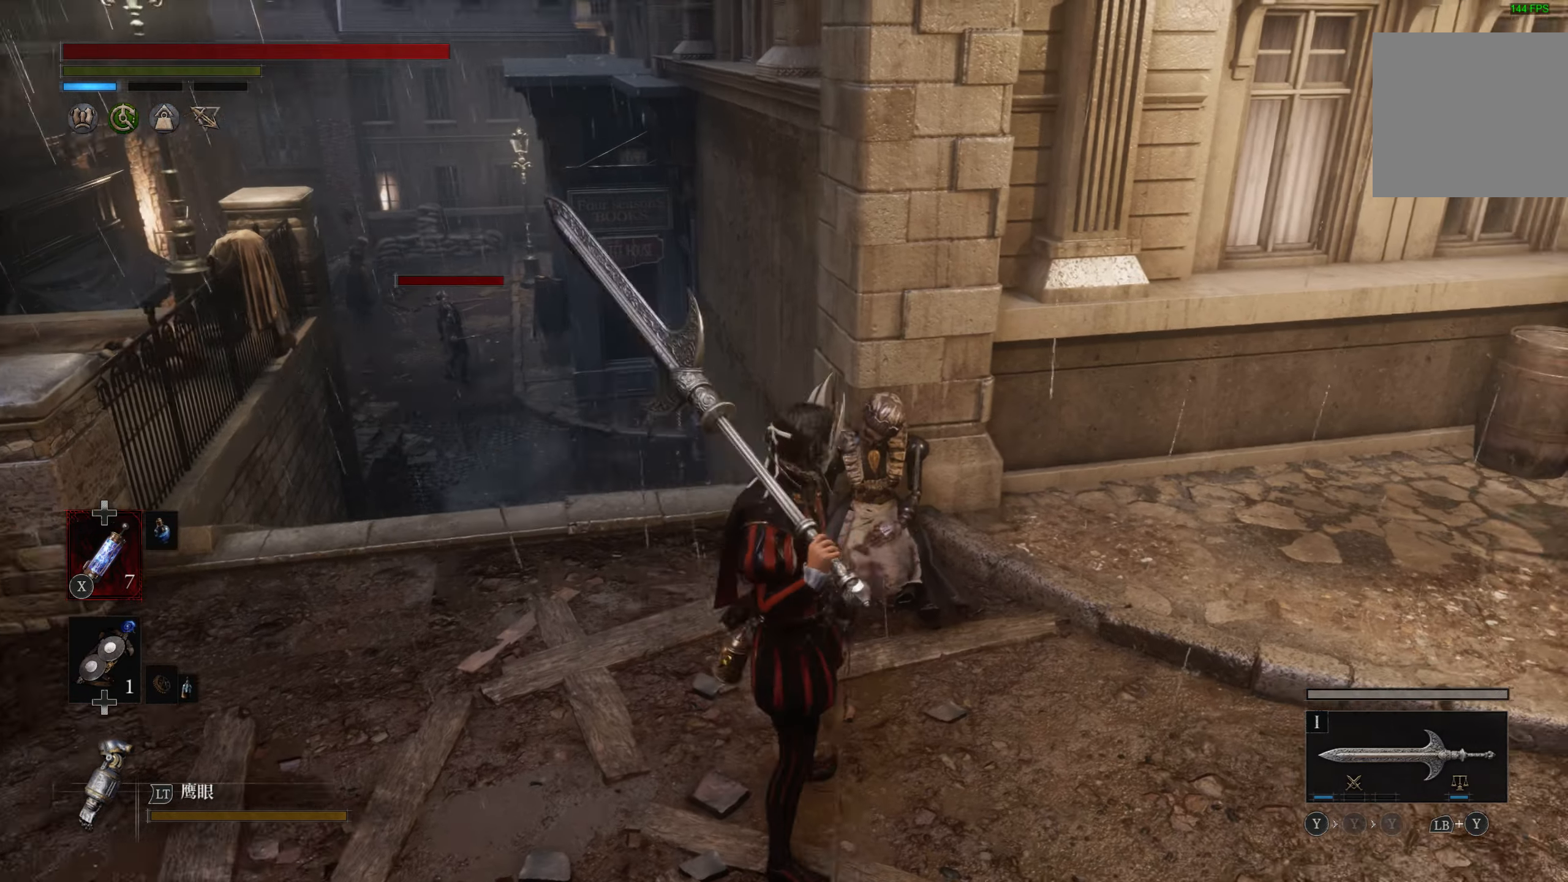
{"buttons": ["CIRCLE"], "left_stick": "up-right", "right_stick": "center", "events": [[100, "left_stick", "up-right"], [267, "right_stick", "center"], [367, "CIRCLE", "down"]]}
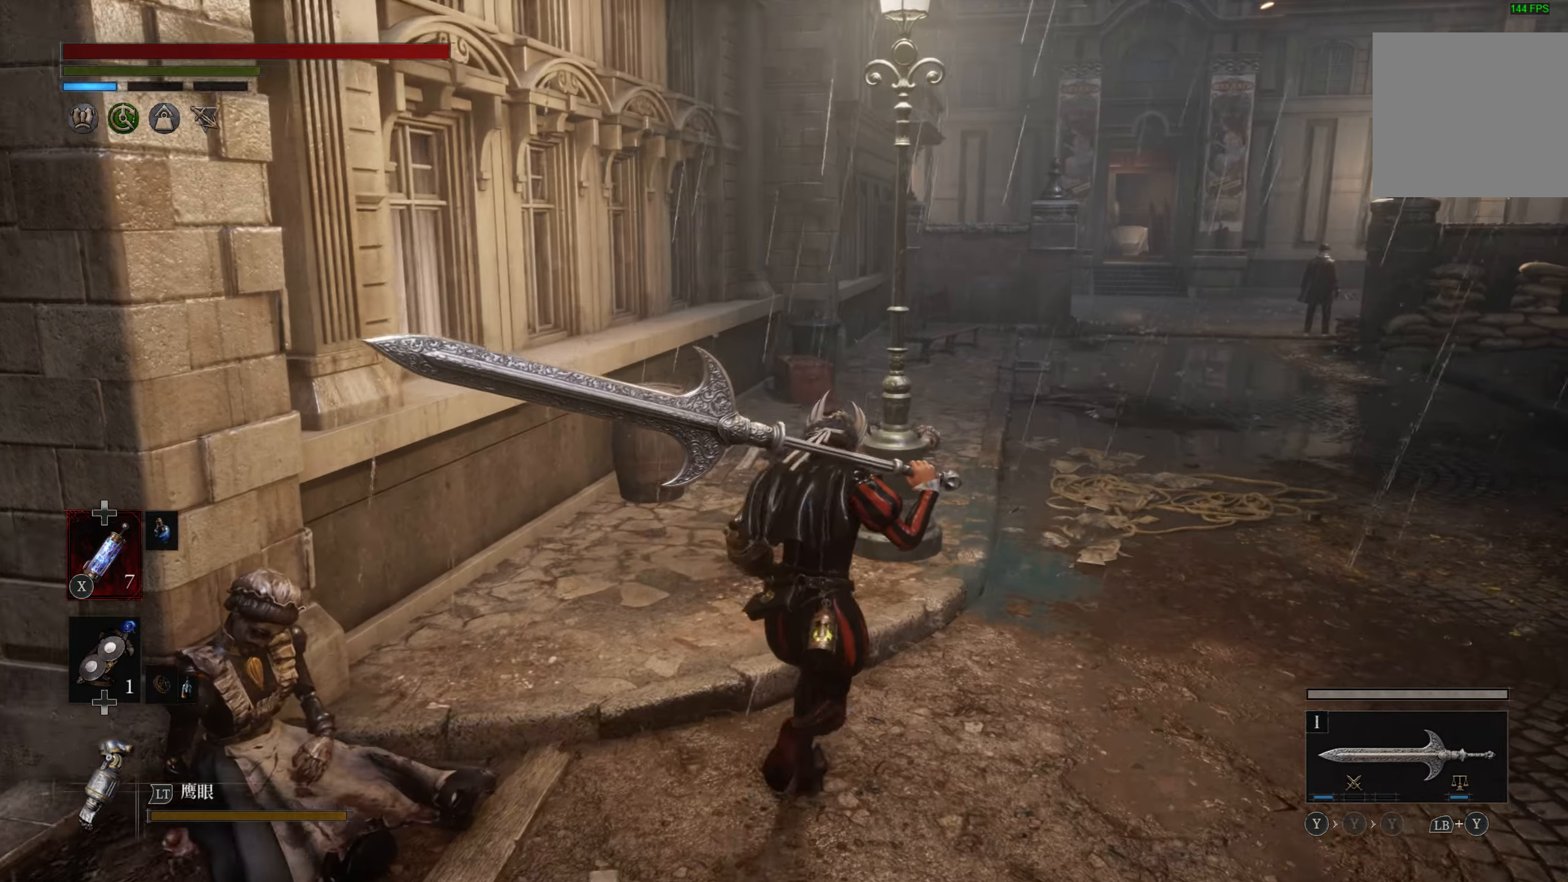
{"buttons": ["CIRCLE"], "left_stick": "up-right", "right_stick": "center", "events": []}
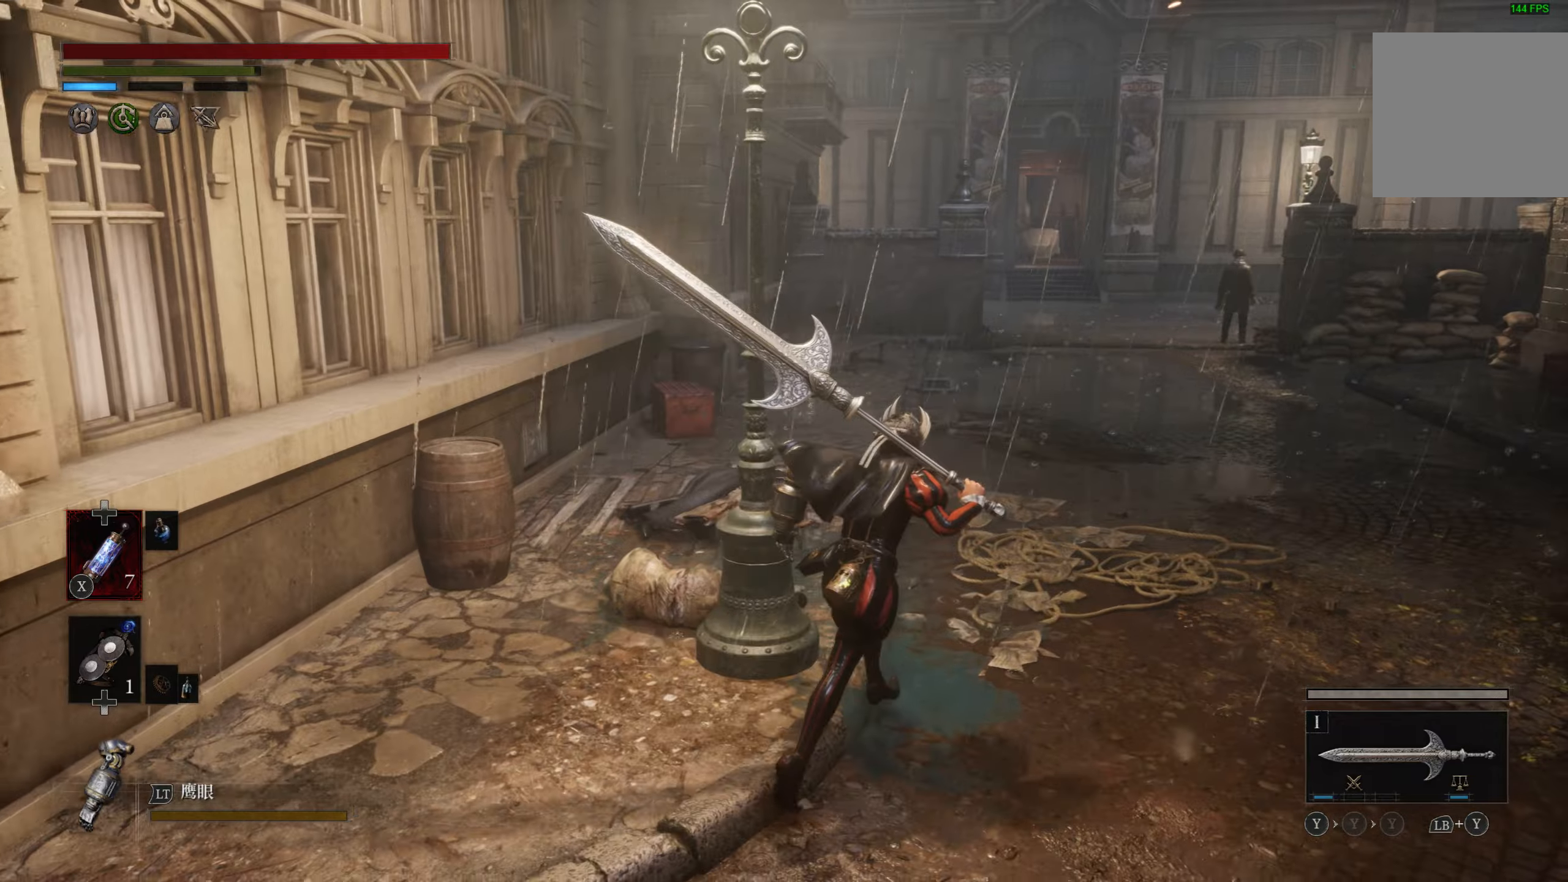
{"buttons": ["CIRCLE"], "left_stick": "up", "right_stick": "center", "events": [[167, "left_stick", "up"]]}
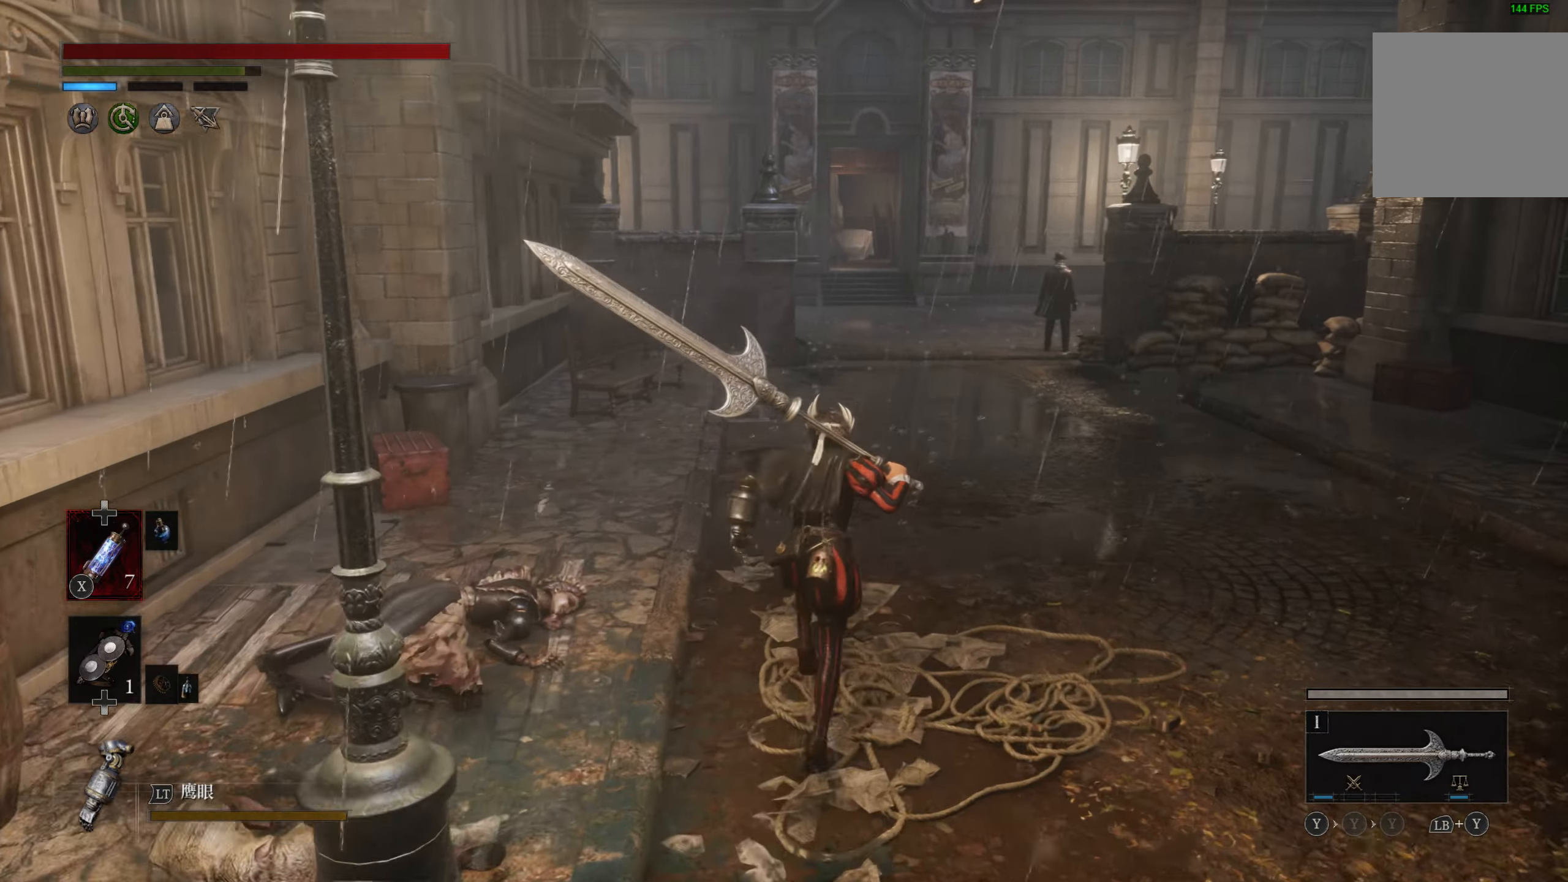
{"buttons": ["CIRCLE"], "left_stick": "up", "right_stick": "center", "events": []}
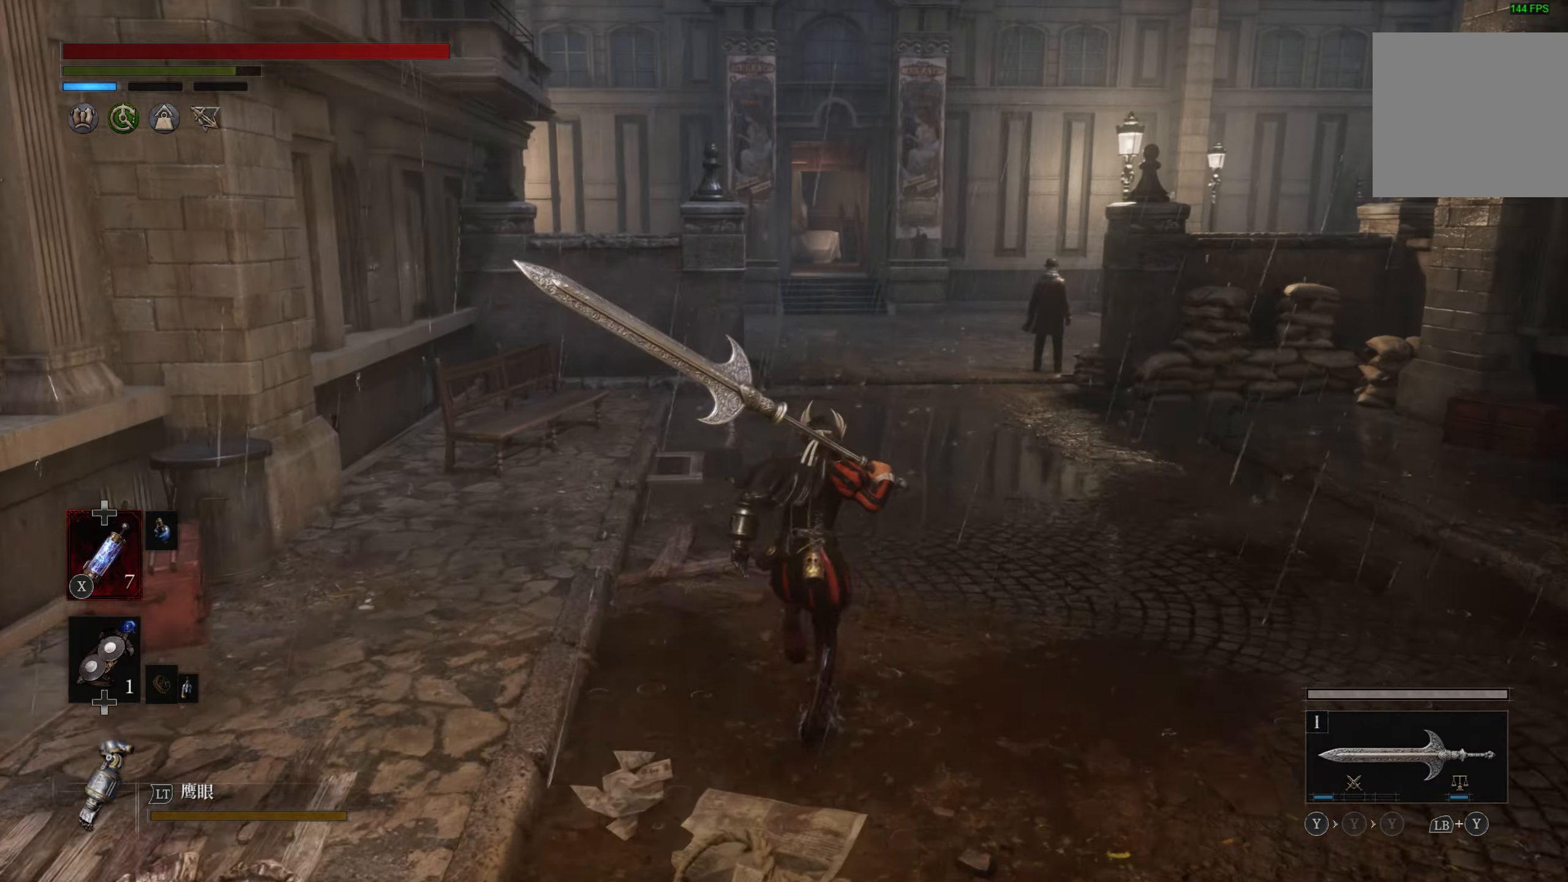
{"buttons": ["CIRCLE"], "left_stick": "up", "right_stick": "center", "events": []}
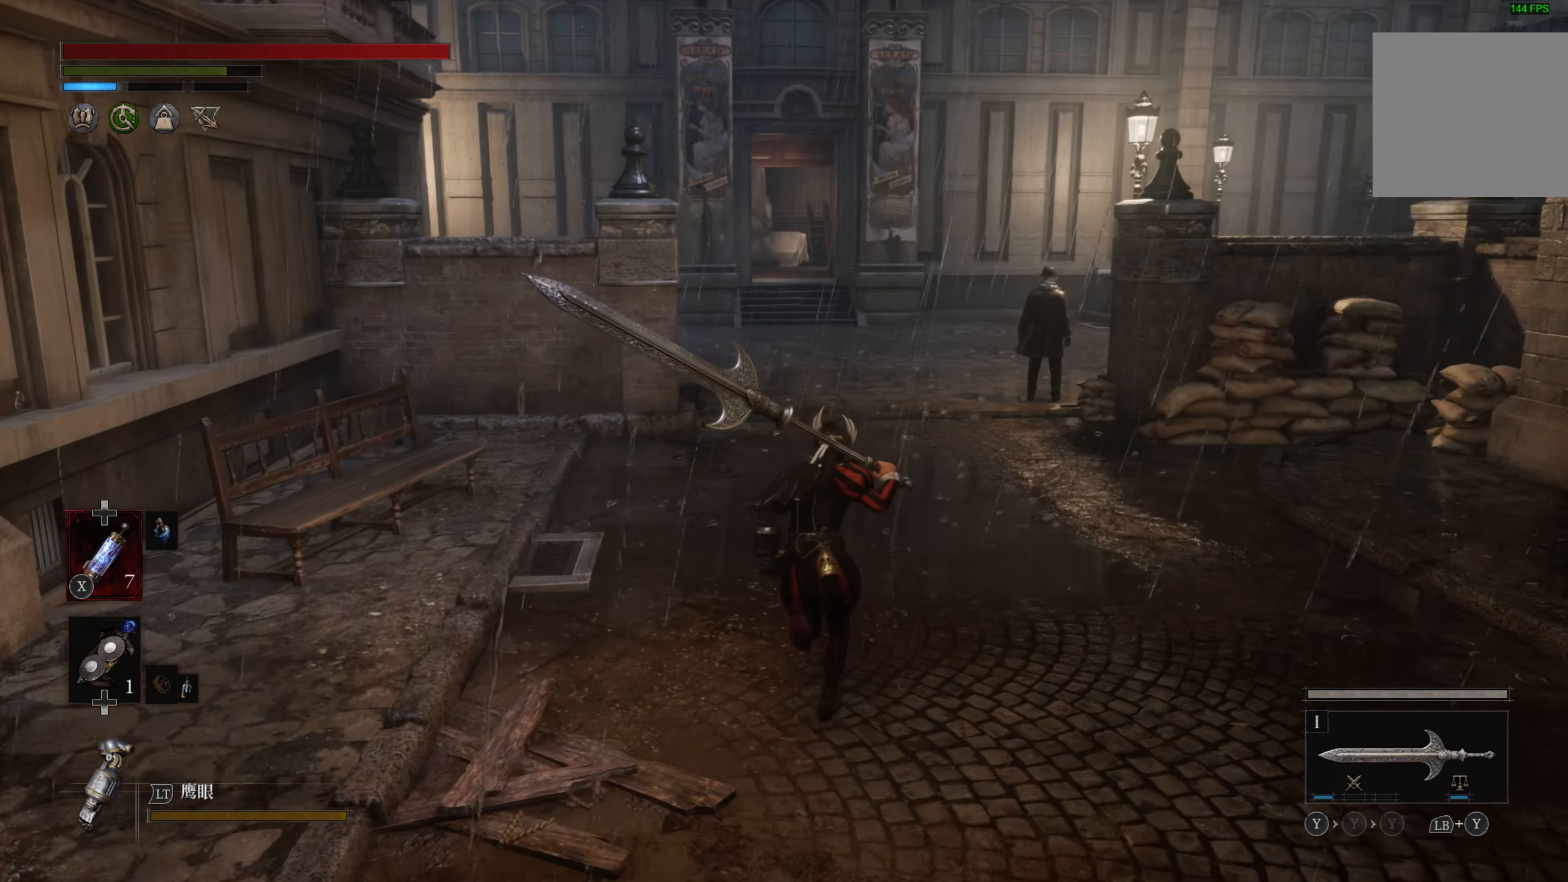
{"buttons": ["CIRCLE"], "left_stick": "up", "right_stick": "center", "events": []}
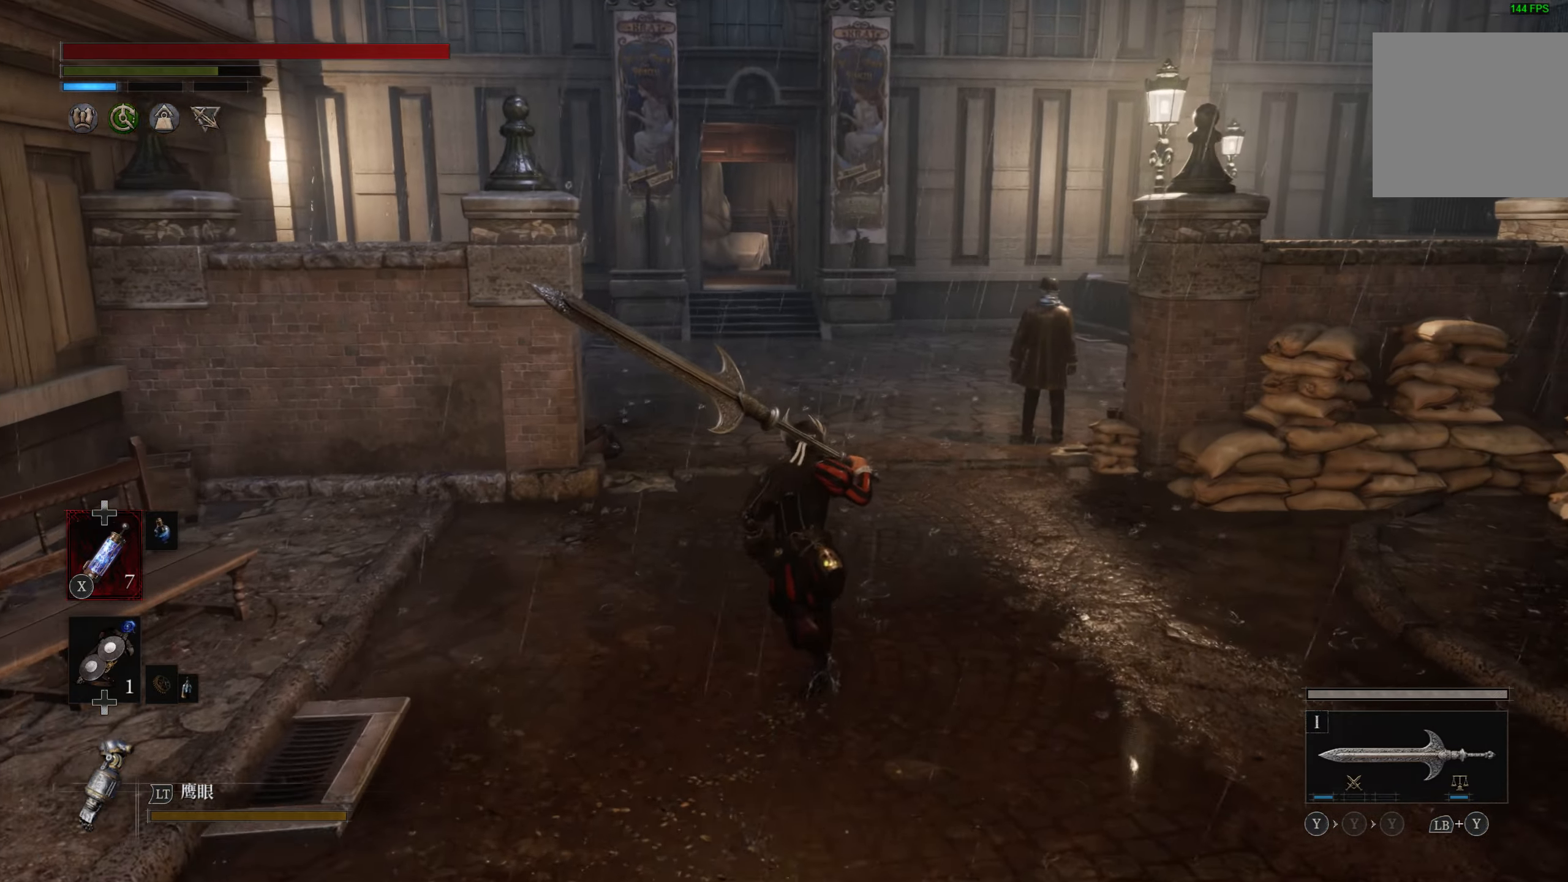
{"buttons": ["CIRCLE"], "left_stick": "up", "right_stick": "center", "events": []}
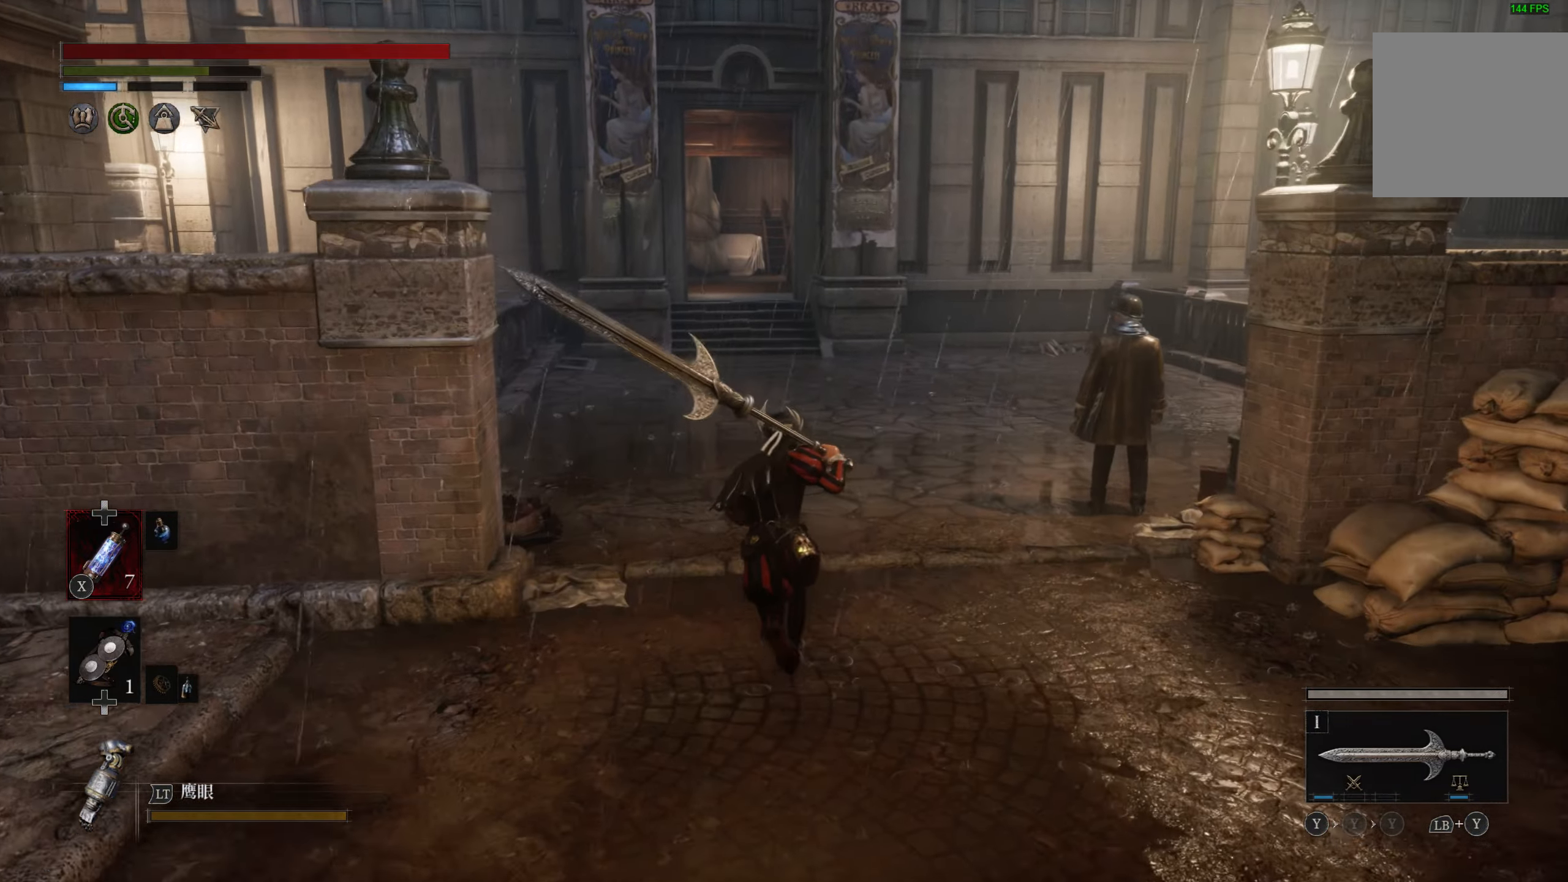
{"buttons": ["CIRCLE"], "left_stick": "up", "right_stick": "center", "events": []}
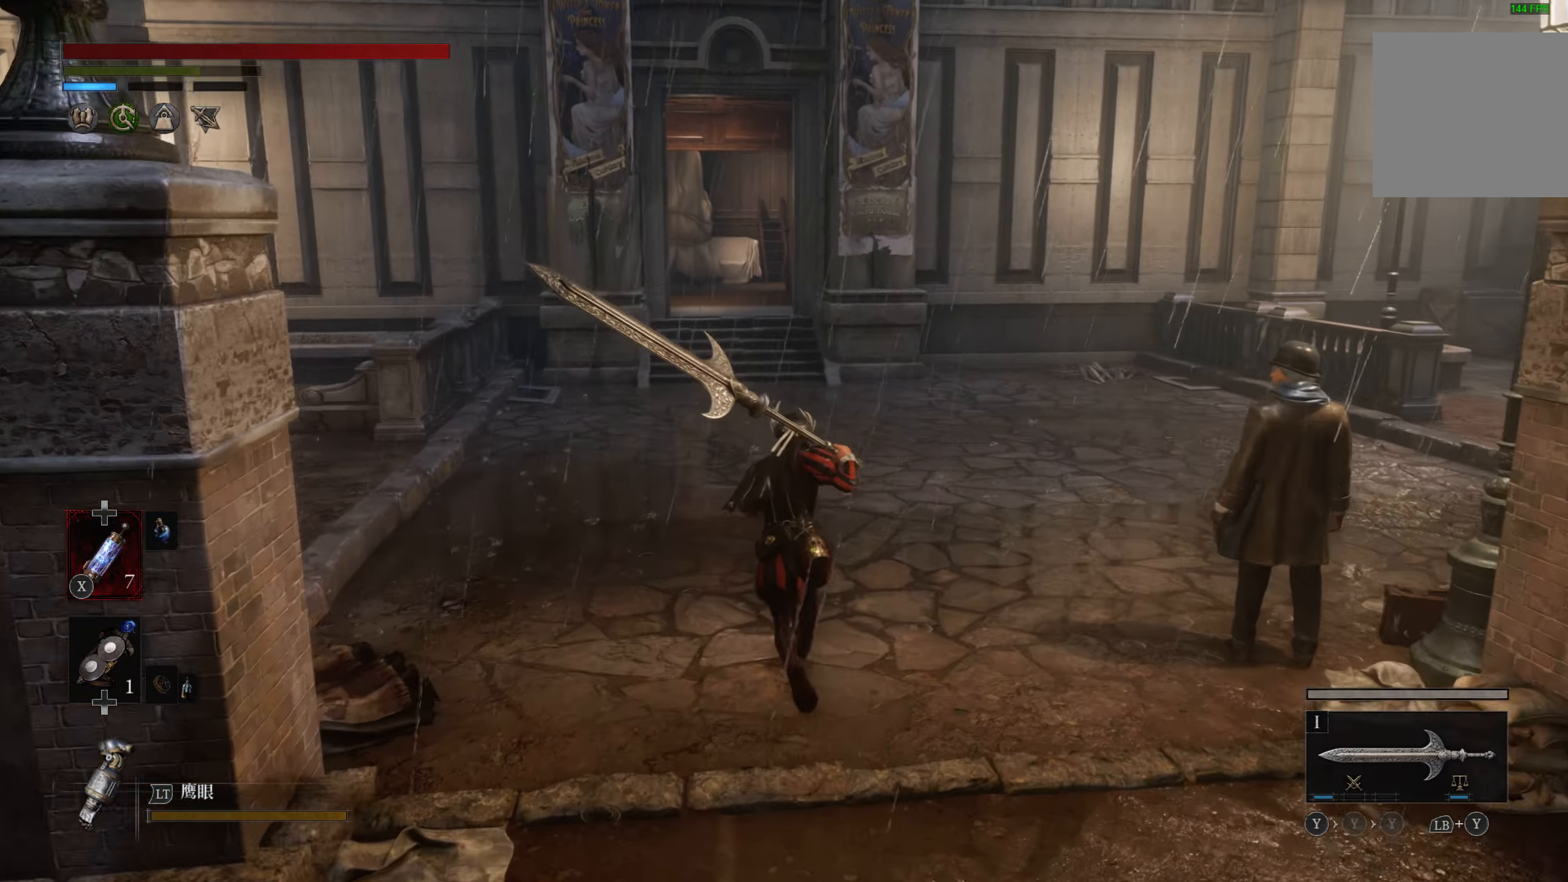
{"buttons": ["CIRCLE"], "left_stick": "up", "right_stick": "center", "events": []}
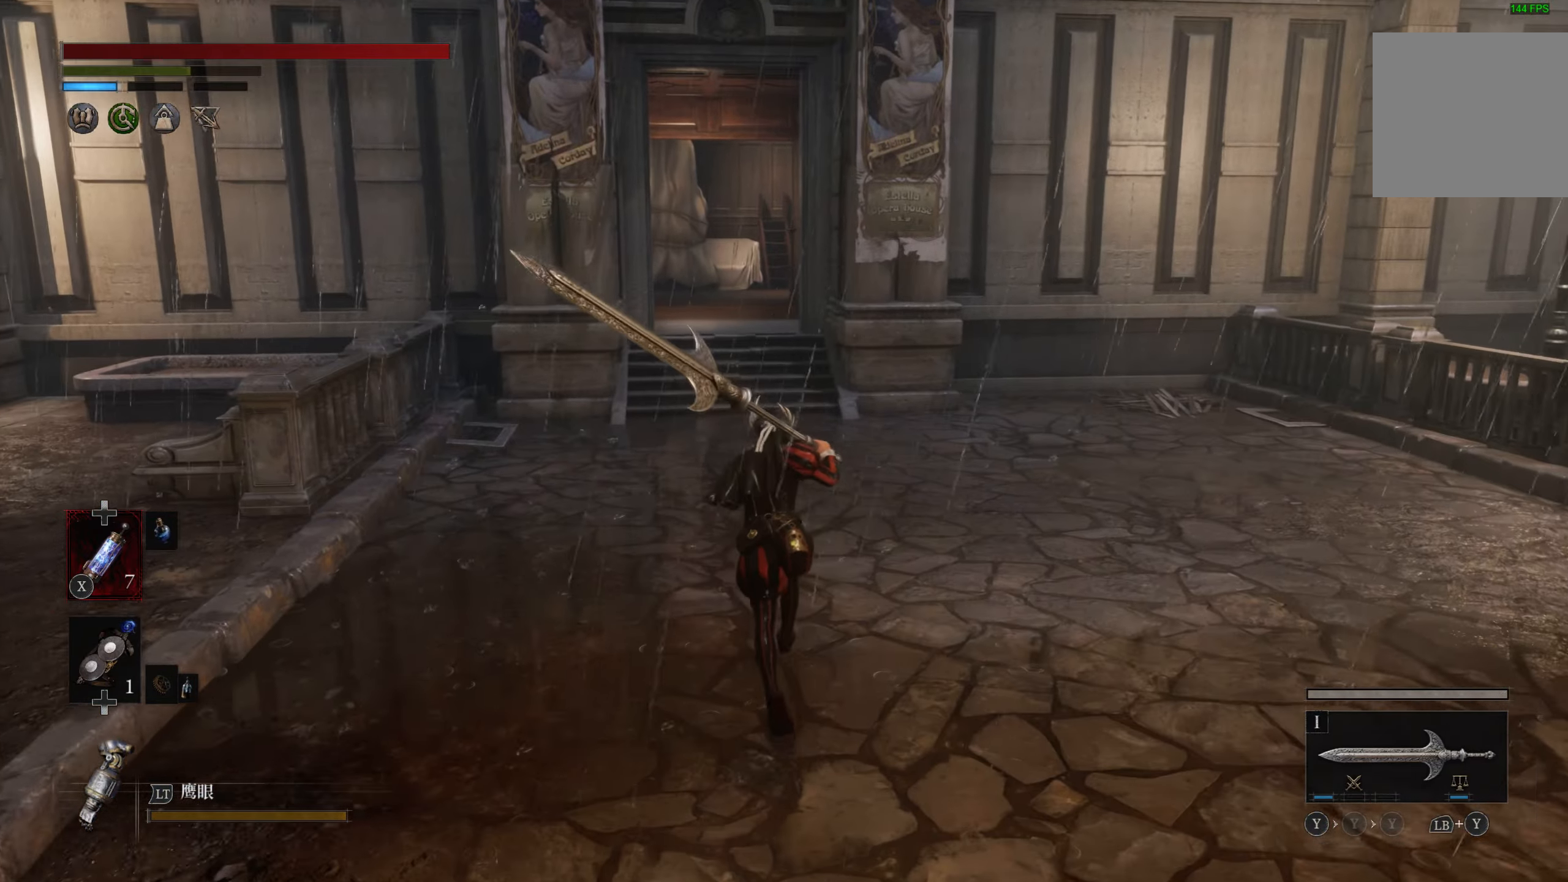
{"buttons": ["CIRCLE"], "left_stick": "up", "right_stick": "center", "events": []}
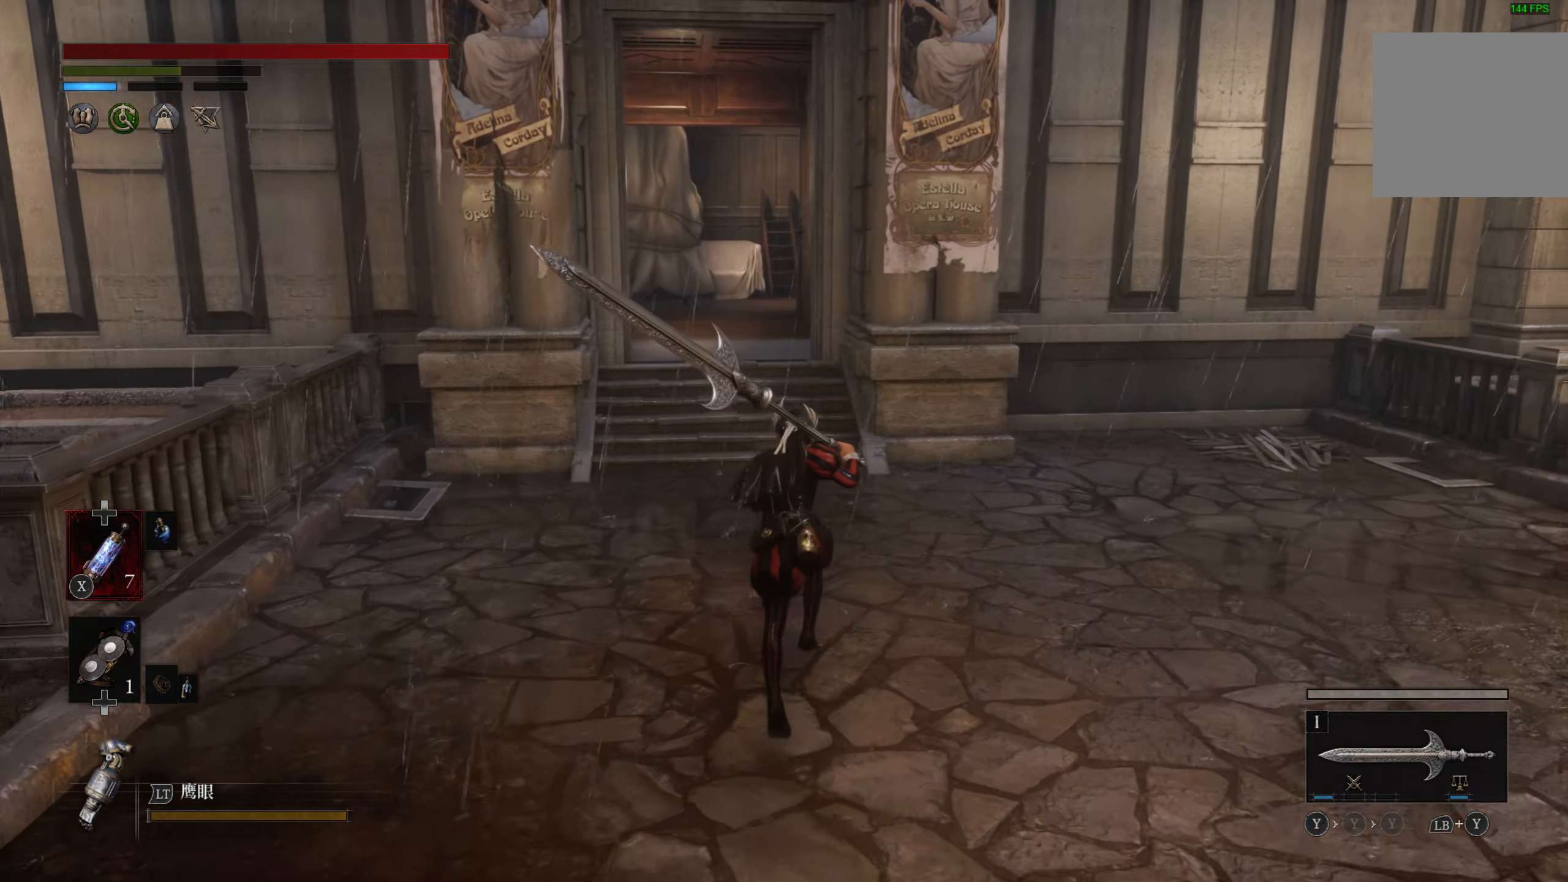
{"buttons": ["CIRCLE"], "left_stick": "up", "right_stick": "center", "events": []}
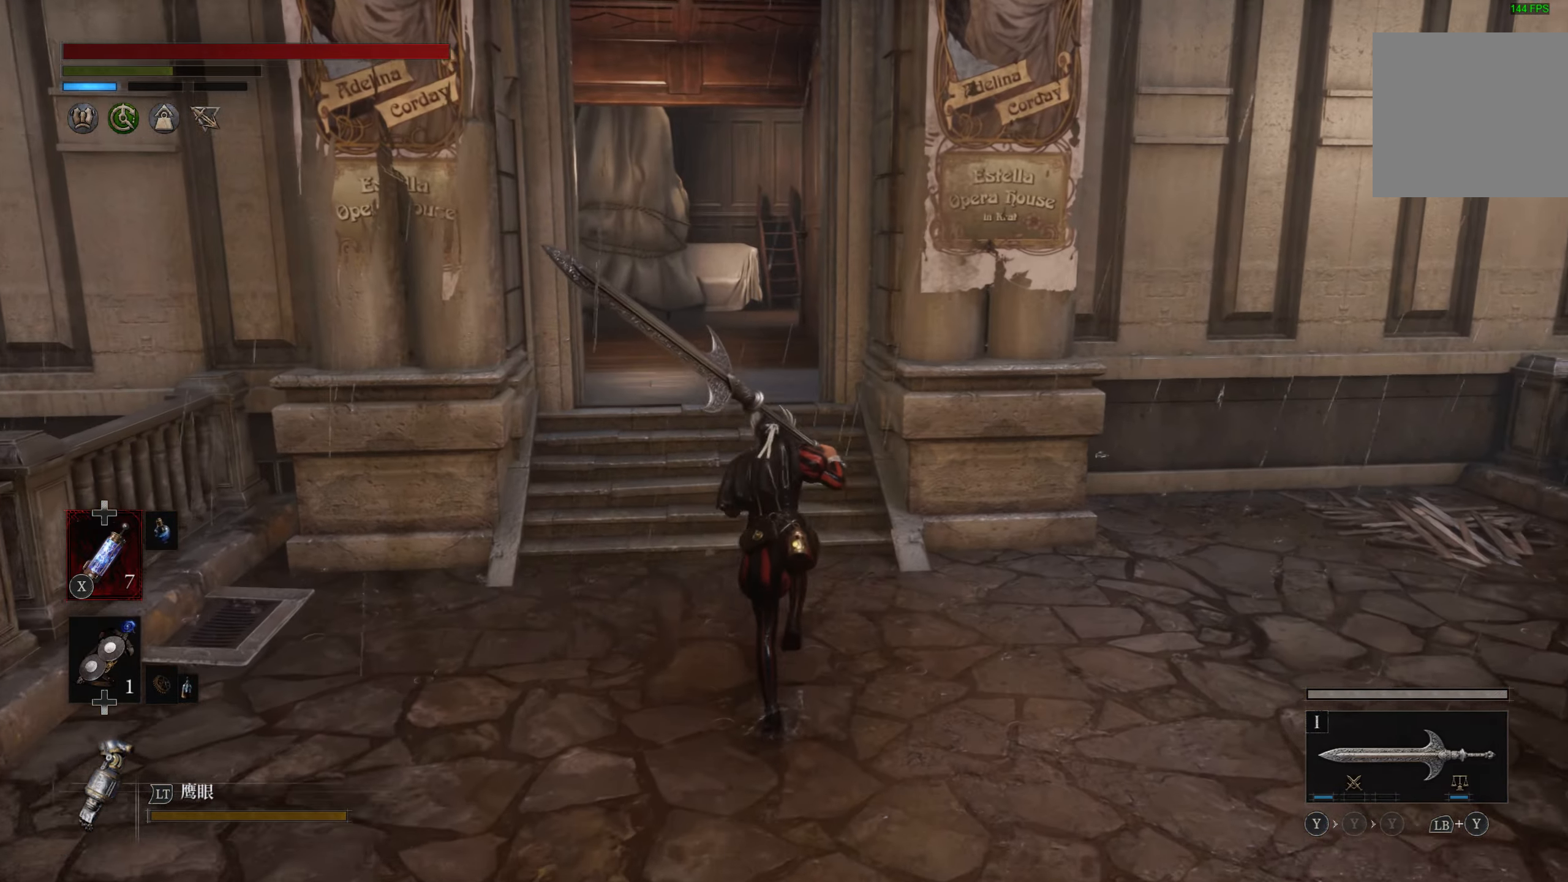
{"buttons": ["CIRCLE"], "left_stick": "up", "right_stick": "center", "events": []}
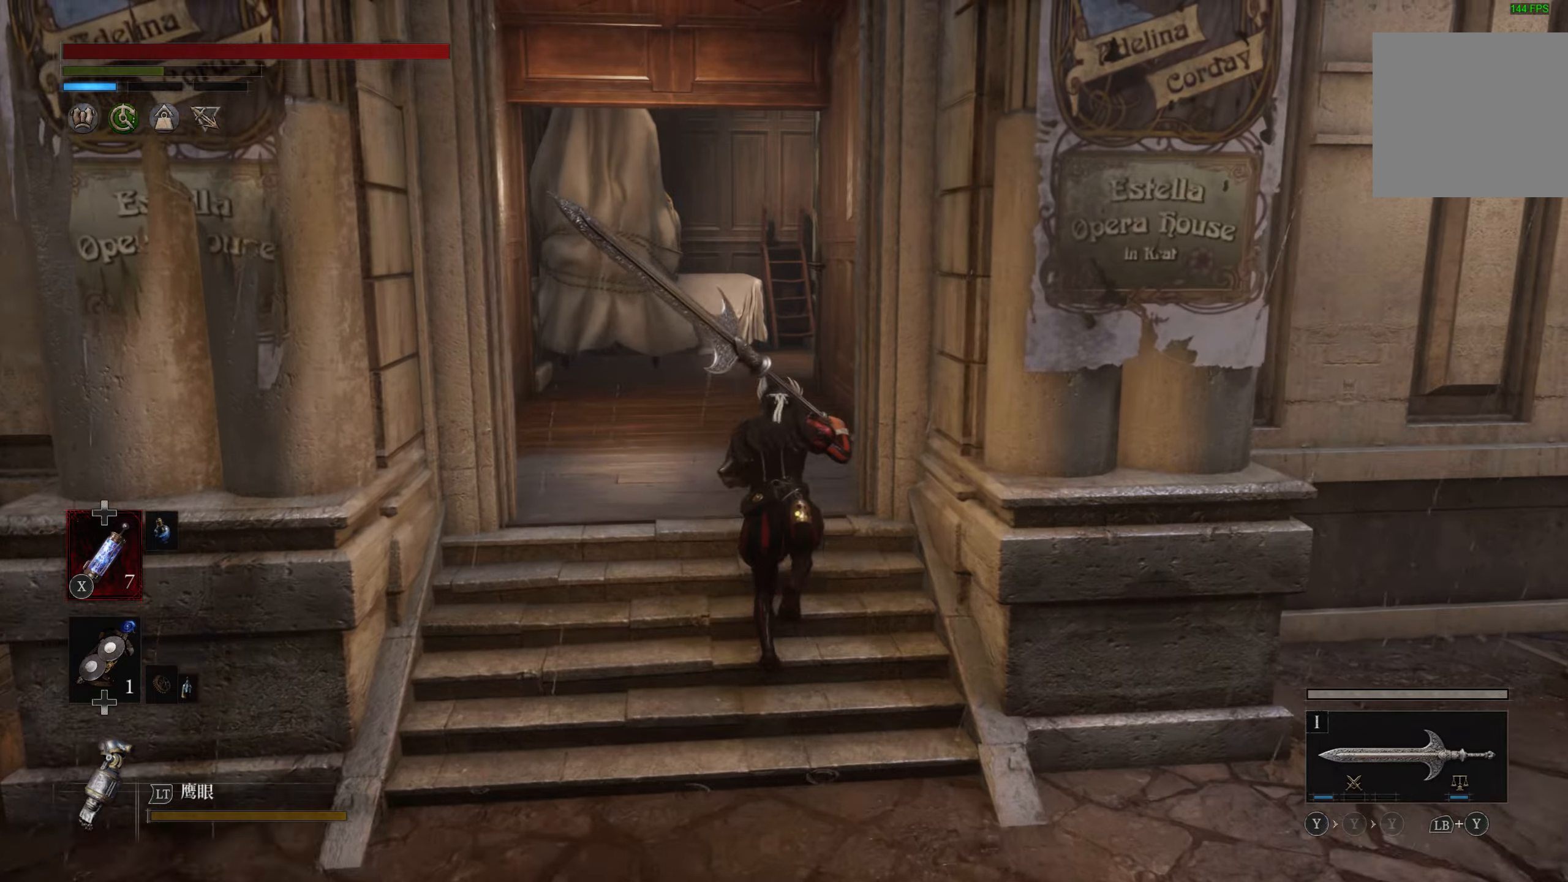
{"buttons": ["CIRCLE"], "left_stick": "up", "right_stick": "center", "events": []}